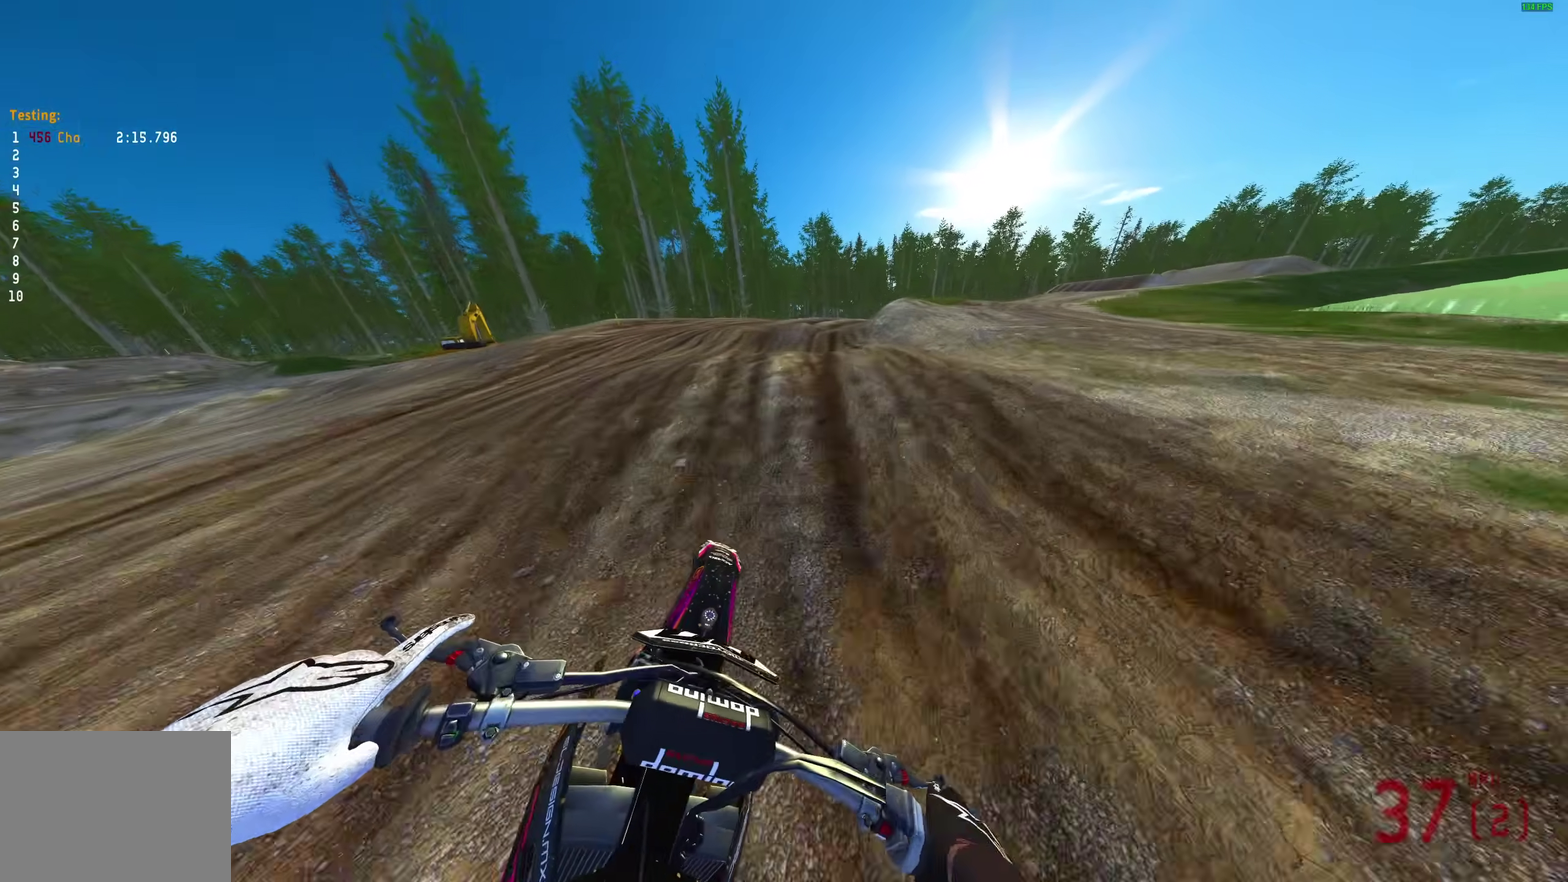
Gameplay with a controller (PlayStation layout); each line is a JSON object with the inputs held at the frame after it (dt_ms = milliseconds from this image to that frame). "events" lists button and stick changes between this image and that frame as [ms after this image, input, new state], when the widget could be followed in between.
{"dt_ms": 700, "buttons": [], "left_stick": "right", "right_stick": "up"}
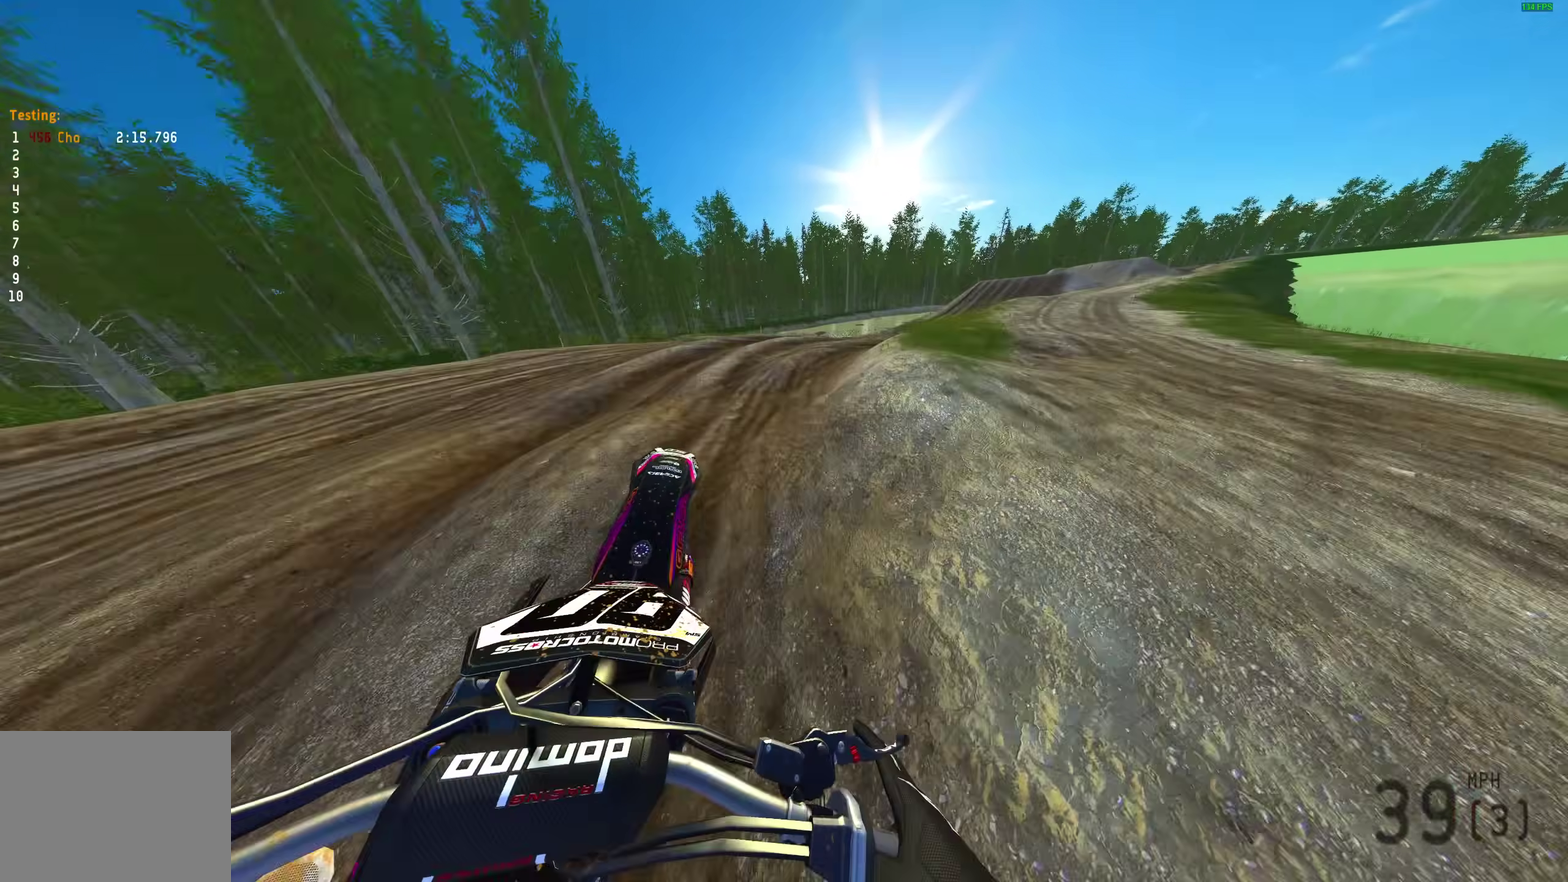
{"dt_ms": 300, "buttons": ["R2"], "left_stick": "right", "right_stick": "left", "events": [[33, "right_stick", "up-left"], [200, "right_stick", "left"], [300, "R2", "down"]]}
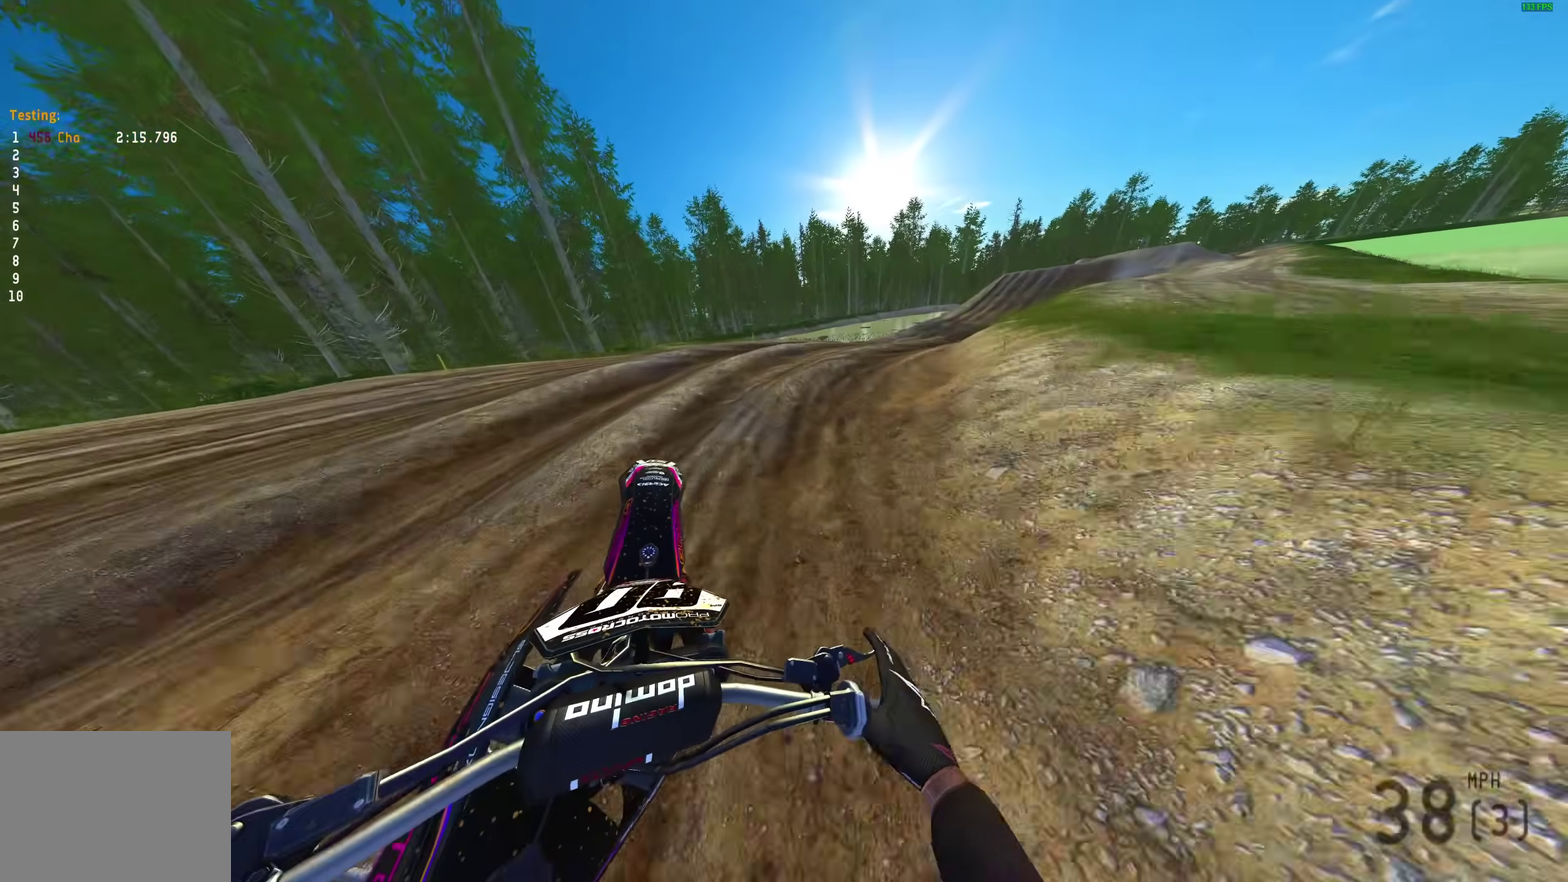
{"dt_ms": 700, "buttons": ["CROSS", "R2"], "left_stick": "right", "right_stick": "center", "events": [[17, "right_stick", "up-left"], [83, "right_stick", "center"], [183, "CROSS", "down"], [250, "CROSS", "up"], [367, "right_stick", "up-left"], [583, "right_stick", "center"], [633, "CROSS", "down"]]}
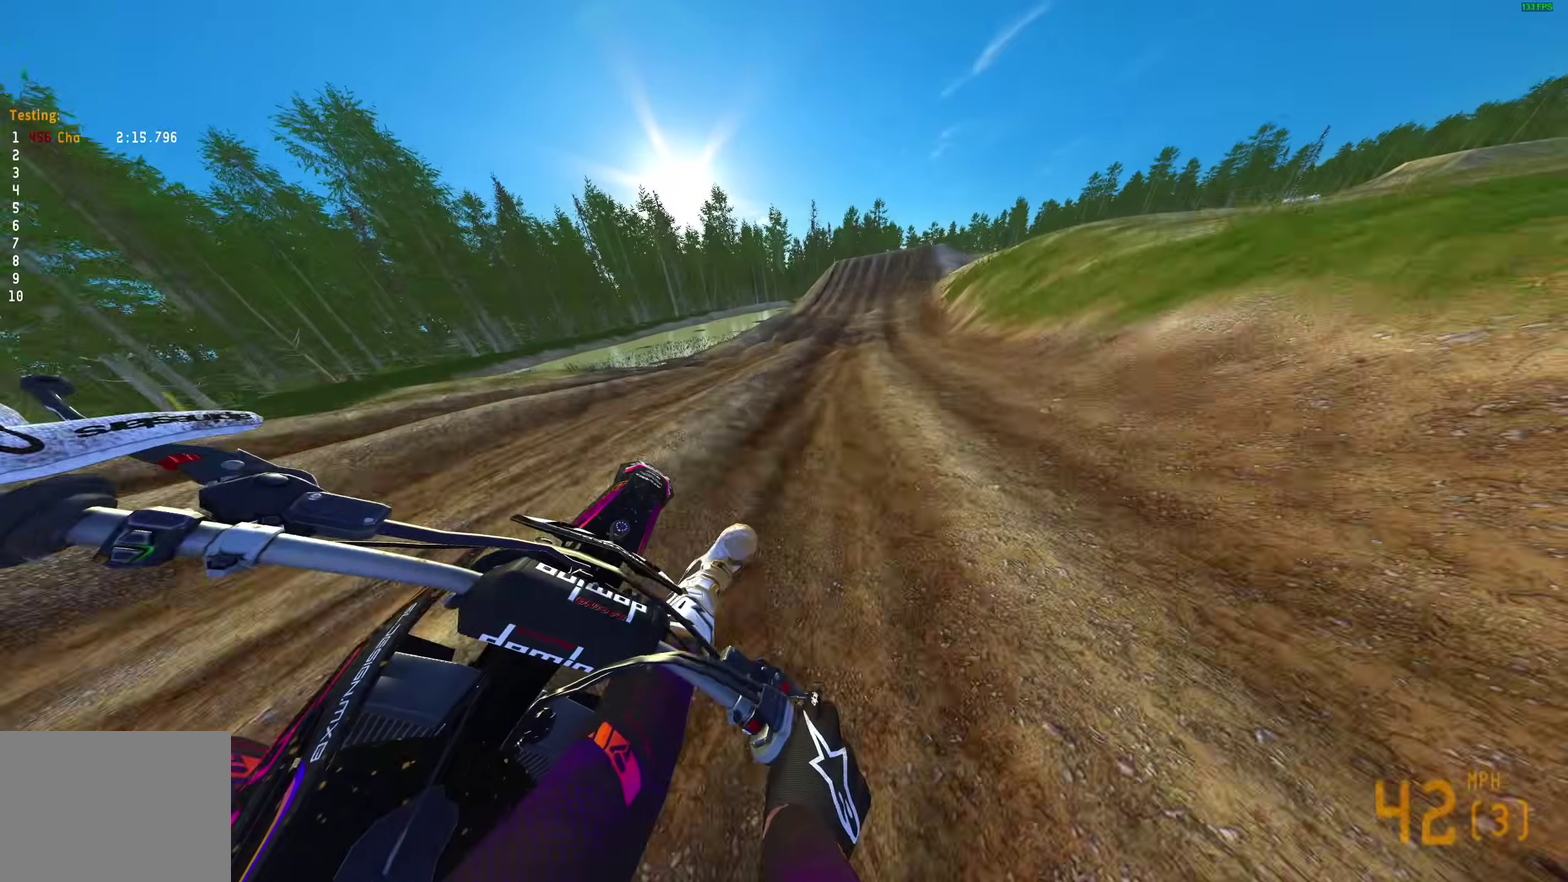
{"dt_ms": 300, "buttons": ["R2"], "left_stick": "right", "right_stick": "down-left"}
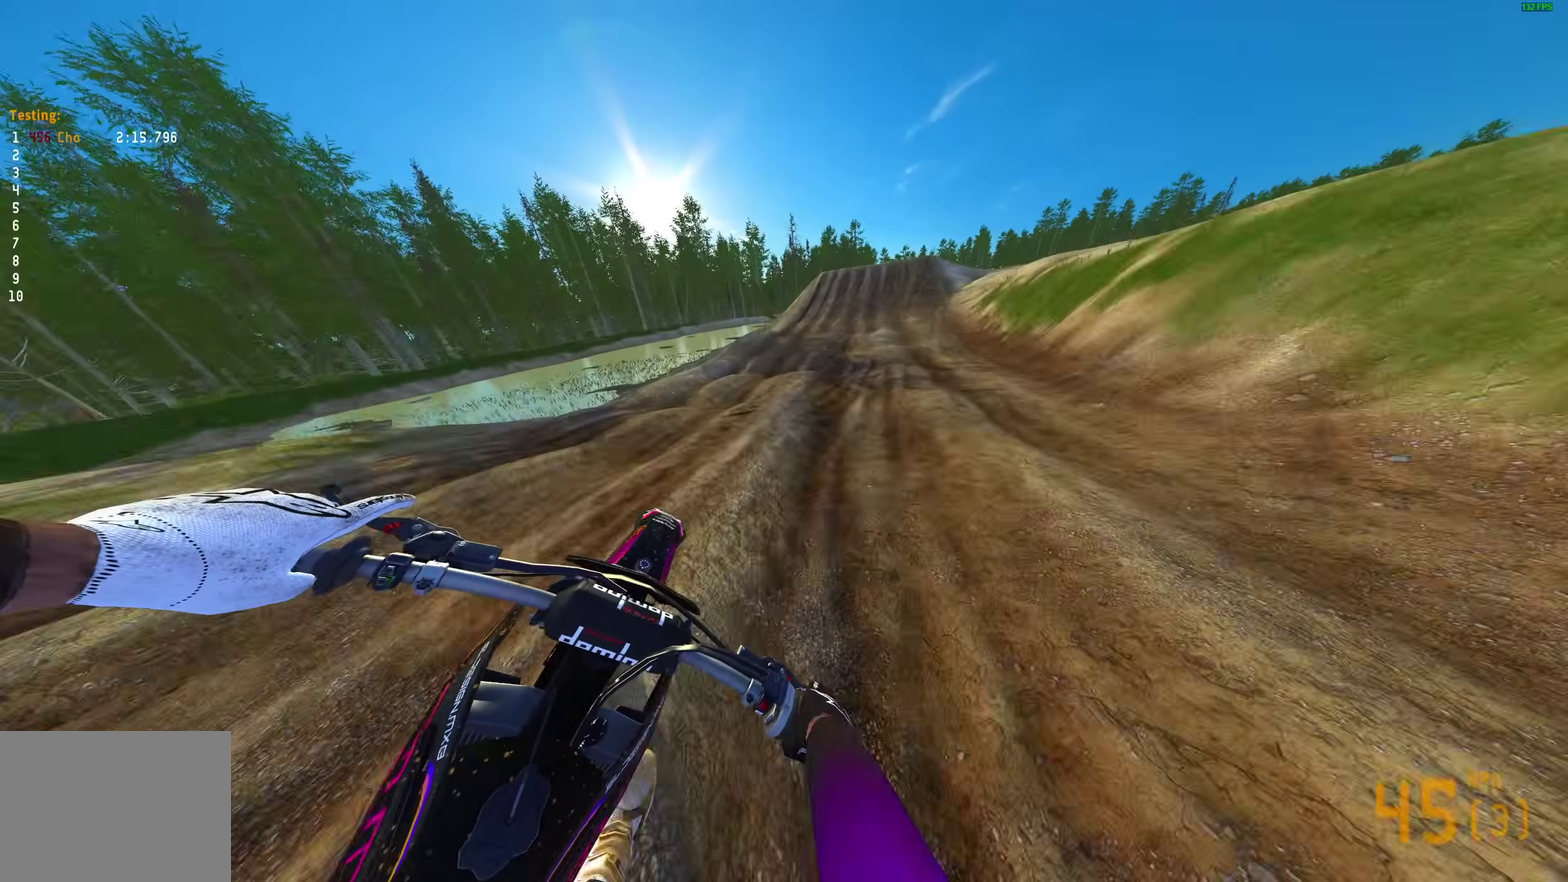
{"dt_ms": 700, "buttons": ["R2"], "left_stick": "right", "right_stick": "down-right"}
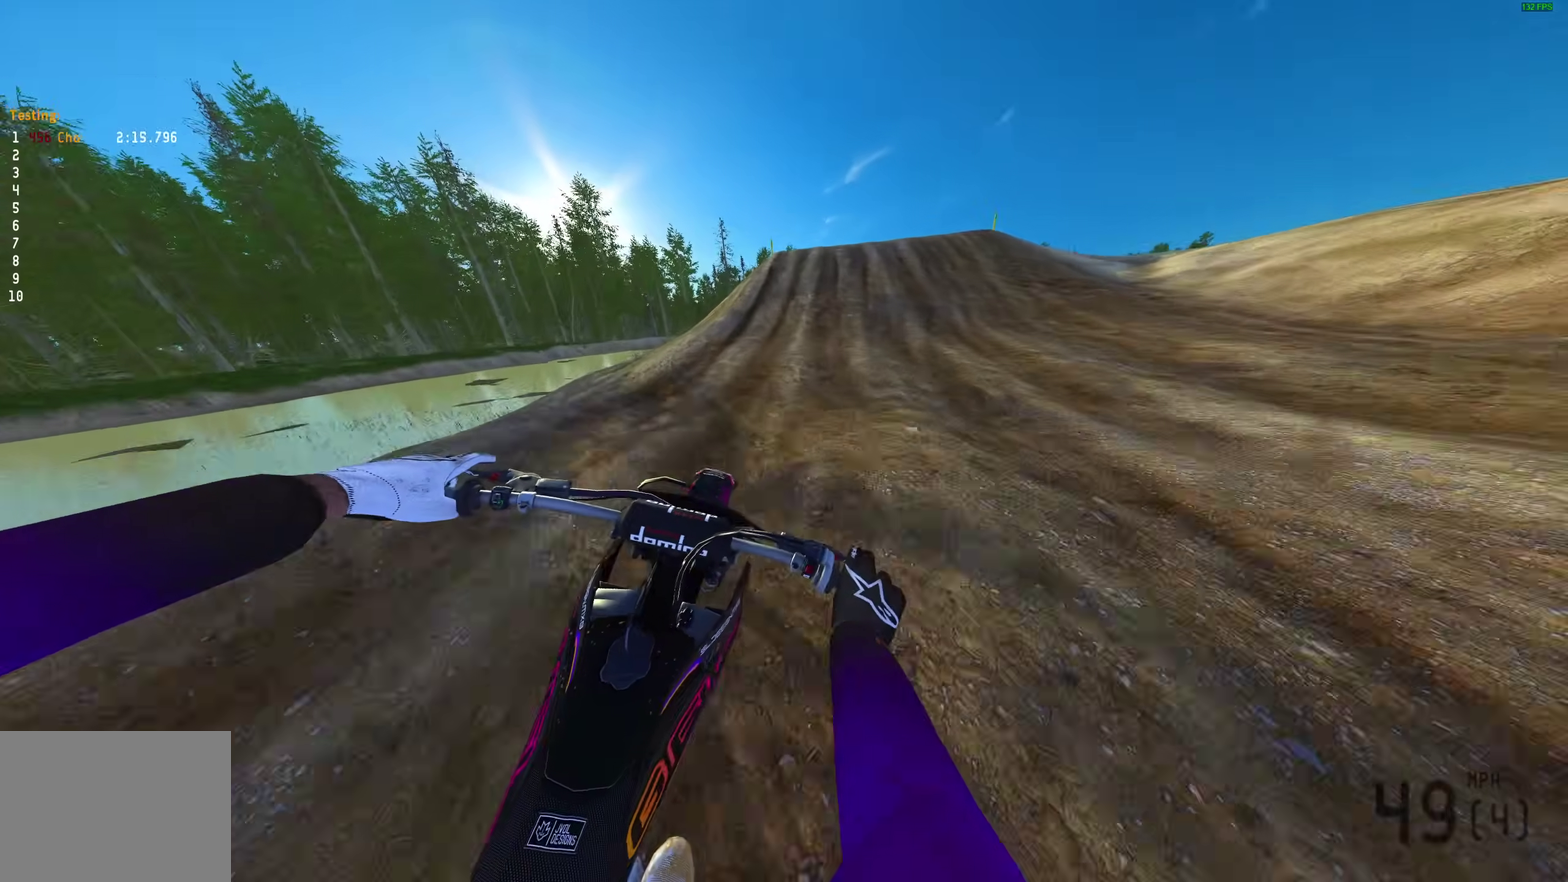
{"dt_ms": 300, "buttons": ["R2"], "left_stick": "right", "right_stick": "right"}
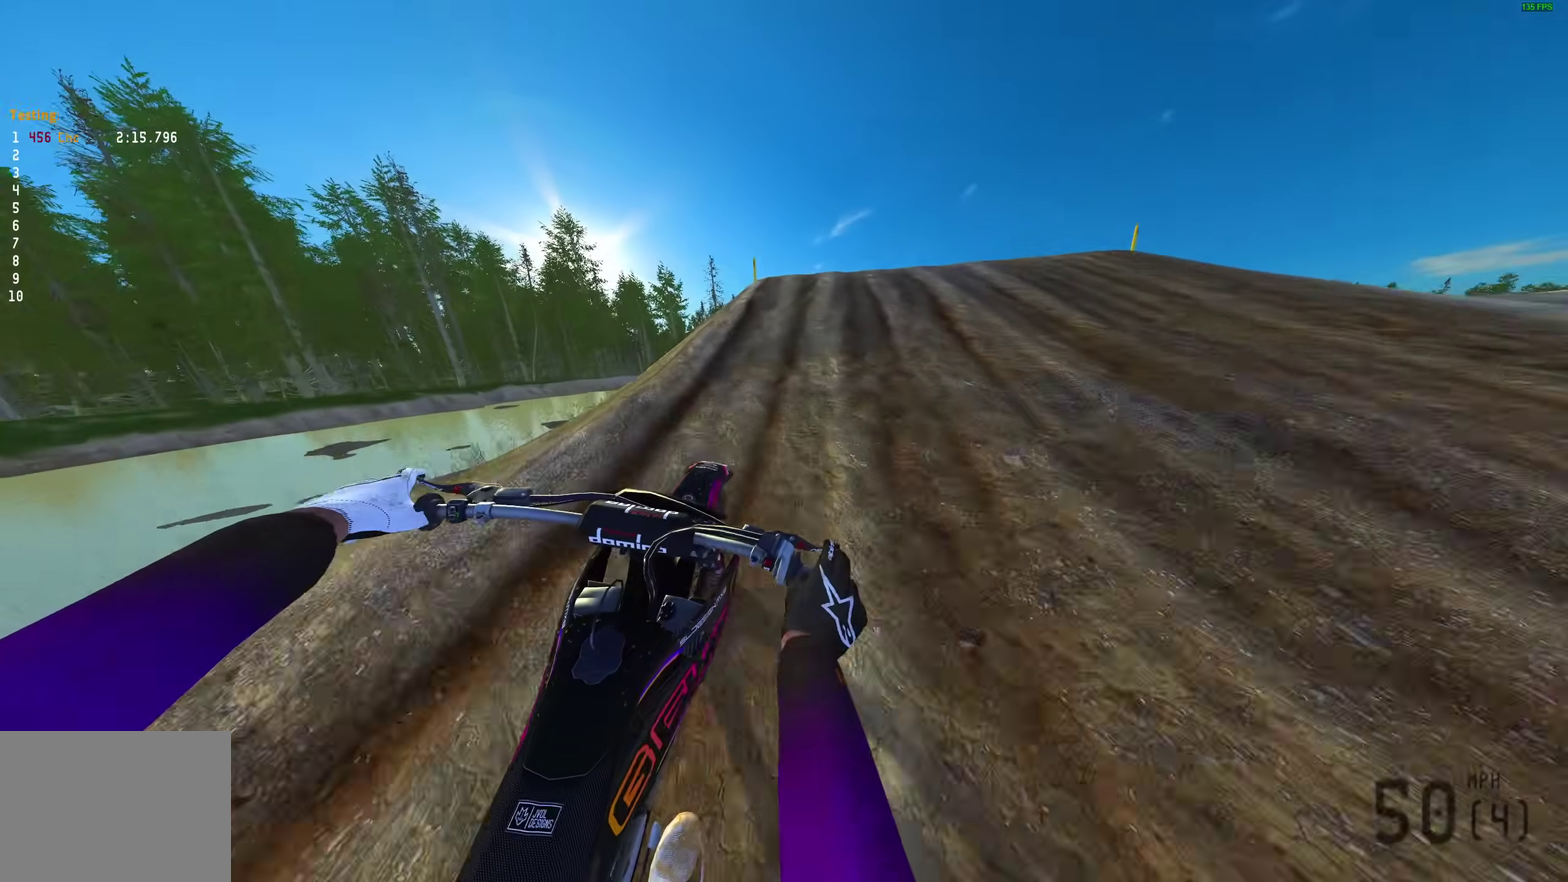
{"dt_ms": 700, "buttons": ["CROSS", "L2"], "left_stick": "left", "right_stick": "center", "events": [[117, "right_stick", "center"], [167, "CROSS", "down"], [250, "CROSS", "up"], [250, "R2", "up"], [333, "L2", "down"], [350, "left_stick", "down-right"], [400, "left_stick", "center"], [500, "left_stick", "left"], [633, "CROSS", "down"]]}
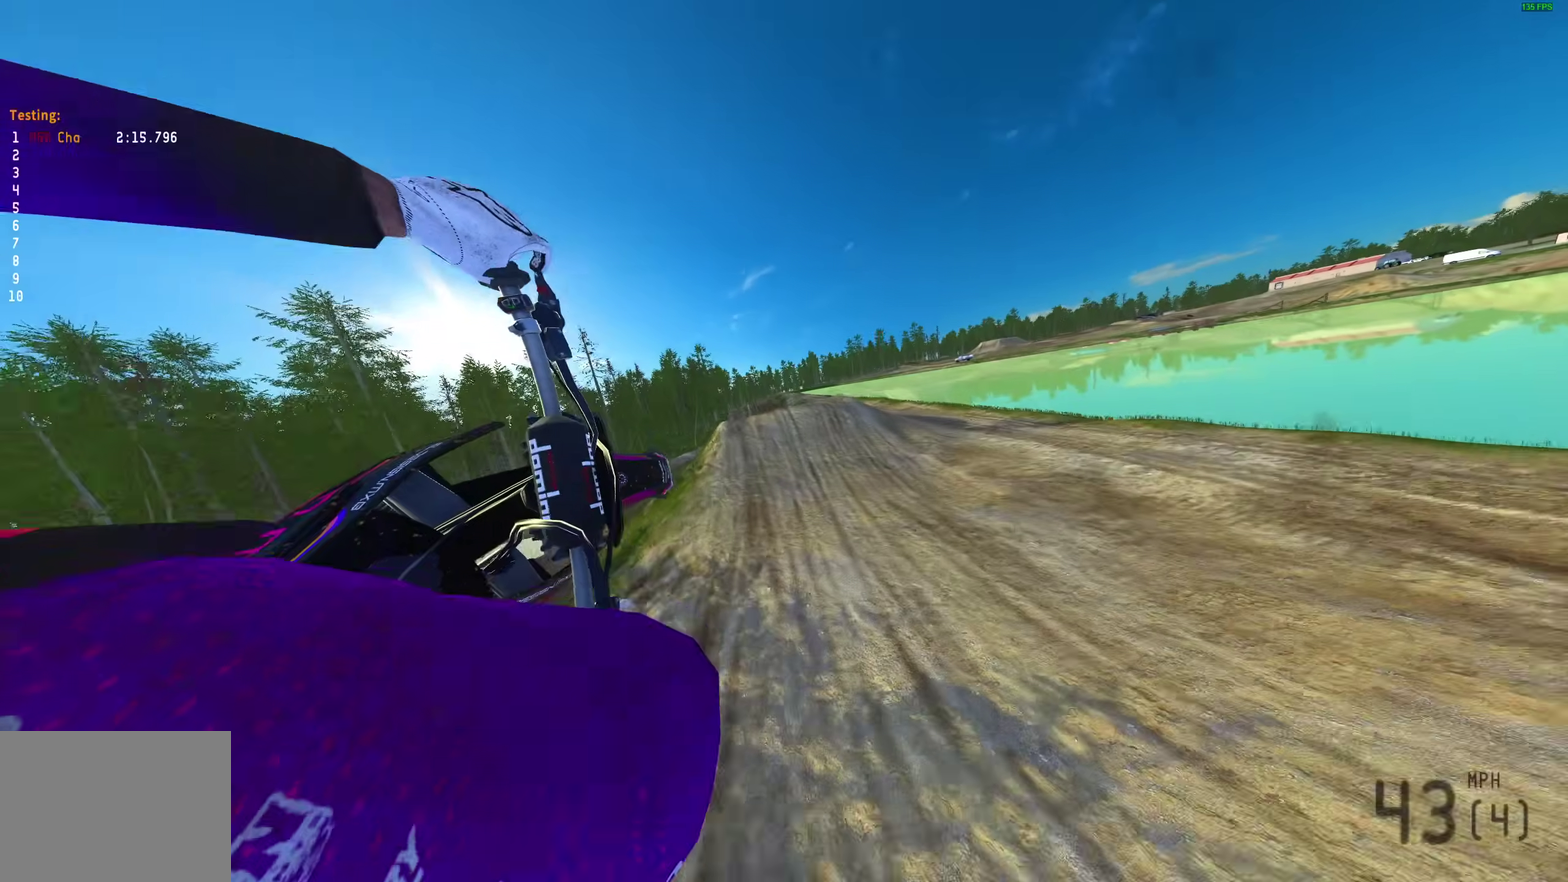
{"dt_ms": 300, "buttons": [], "left_stick": "left", "right_stick": "left"}
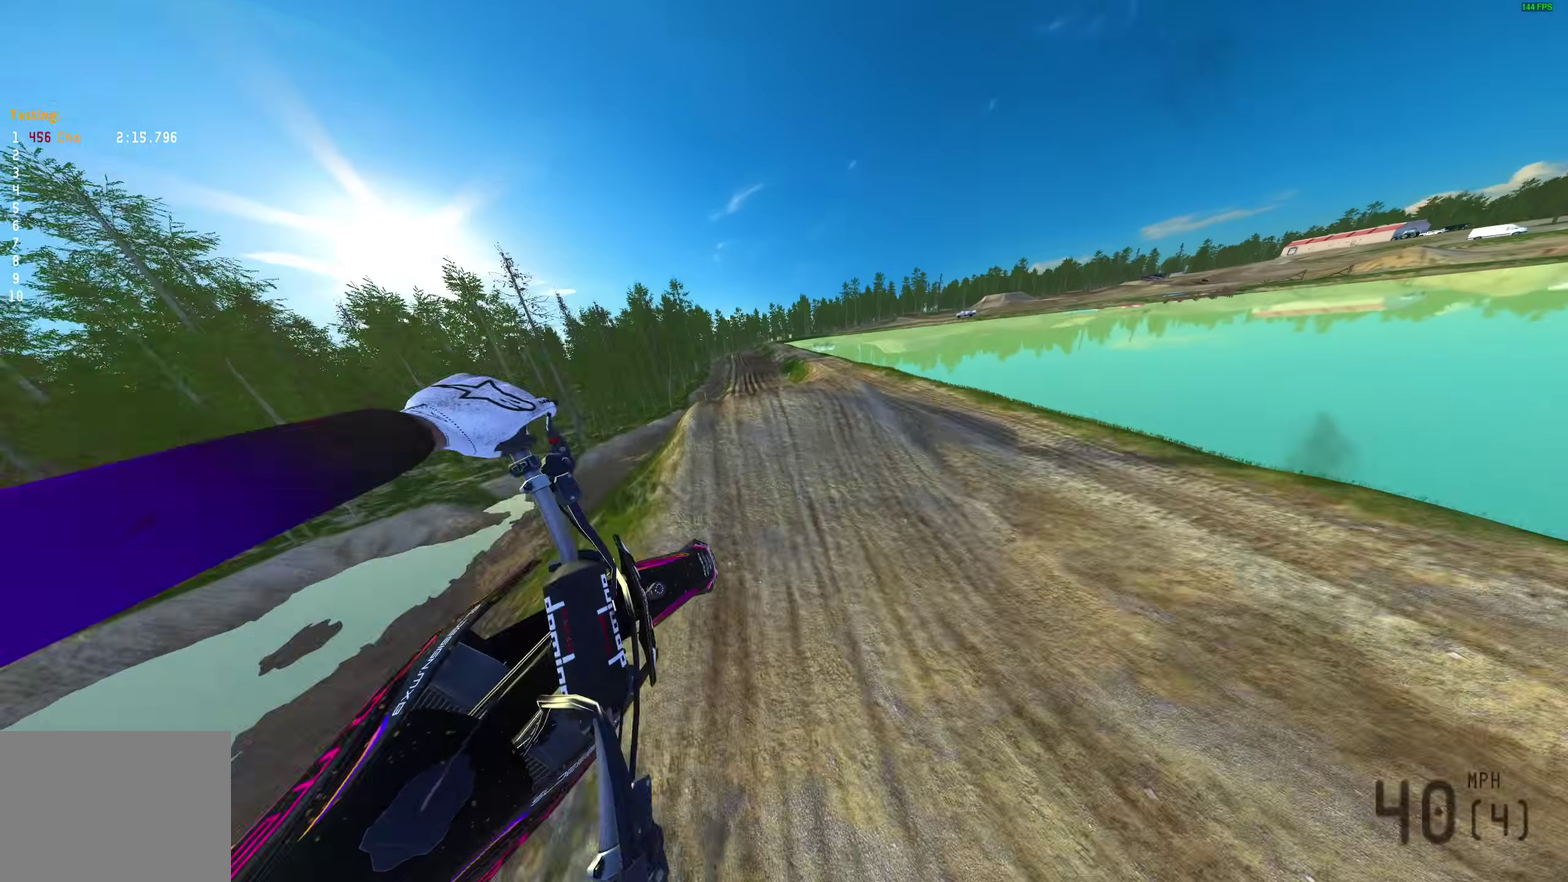
{"dt_ms": 600, "buttons": [], "left_stick": "left", "right_stick": "up-left"}
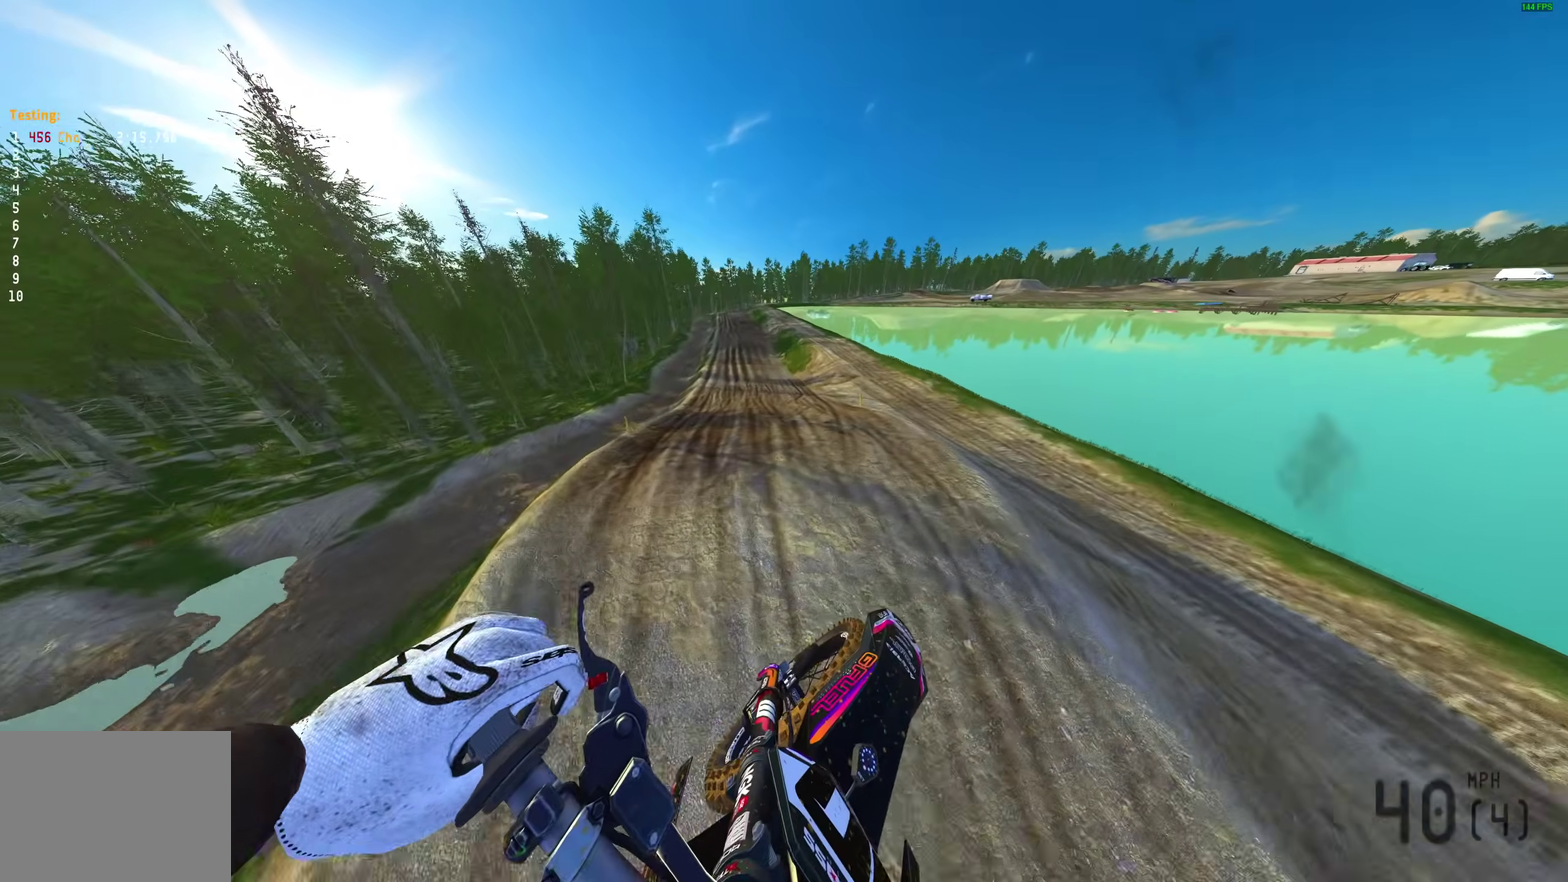
{"dt_ms": 400, "buttons": ["R2"], "left_stick": "center", "right_stick": "down"}
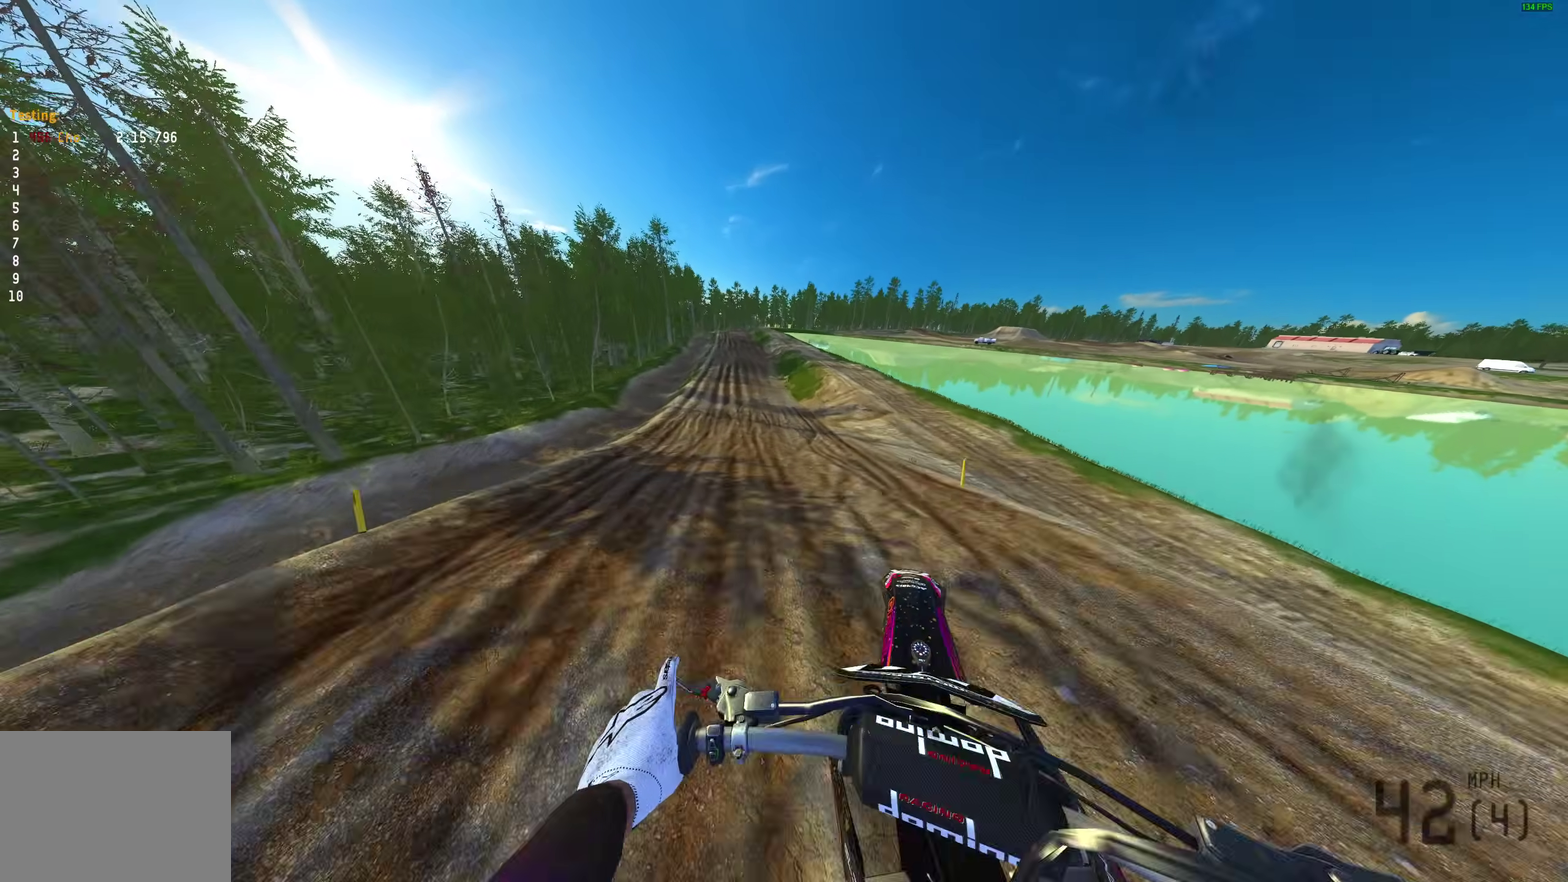
{"dt_ms": 600, "buttons": ["CROSS", "R2"], "left_stick": "center", "right_stick": "center"}
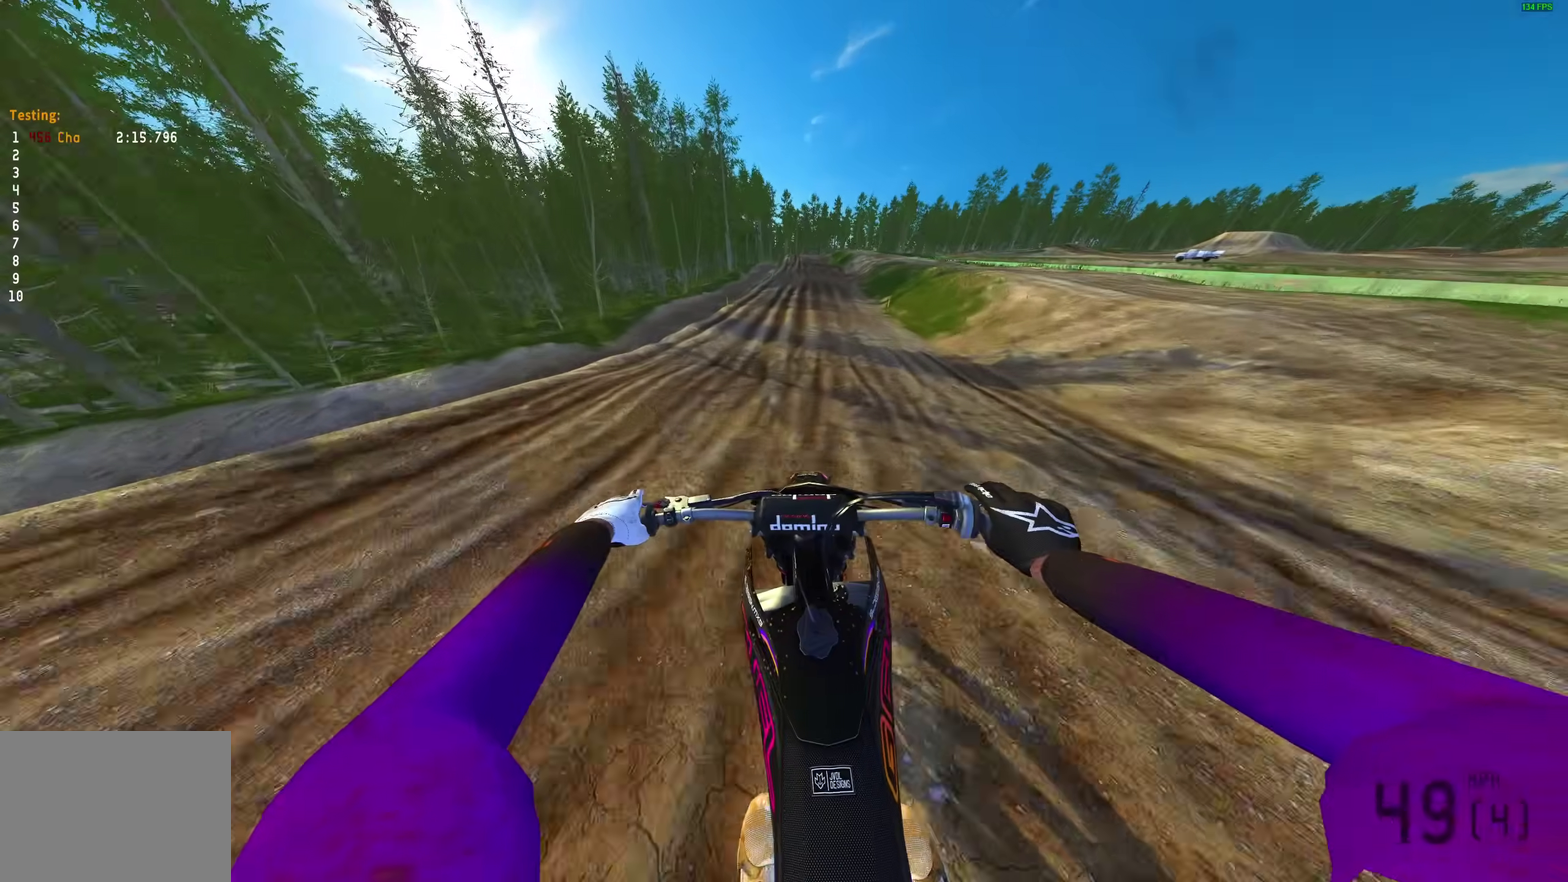
{"dt_ms": 400, "buttons": ["R2"], "left_stick": "center", "right_stick": "down", "events": [[67, "CROSS", "up"], [200, "right_stick", "down"]]}
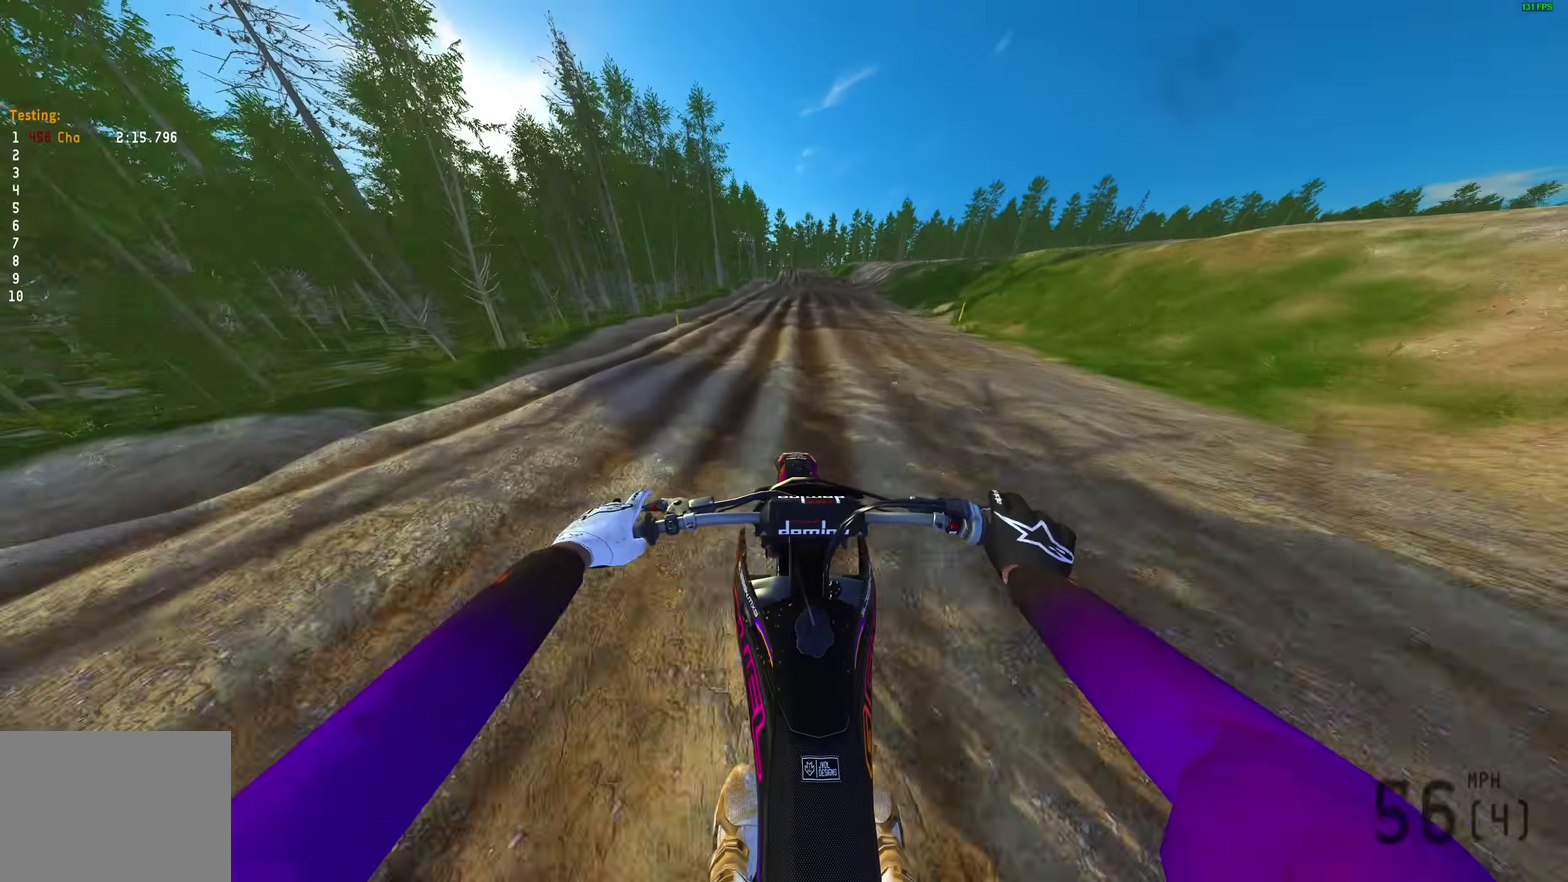
{"dt_ms": 600, "buttons": ["R2"], "left_stick": "center", "right_stick": "down-left"}
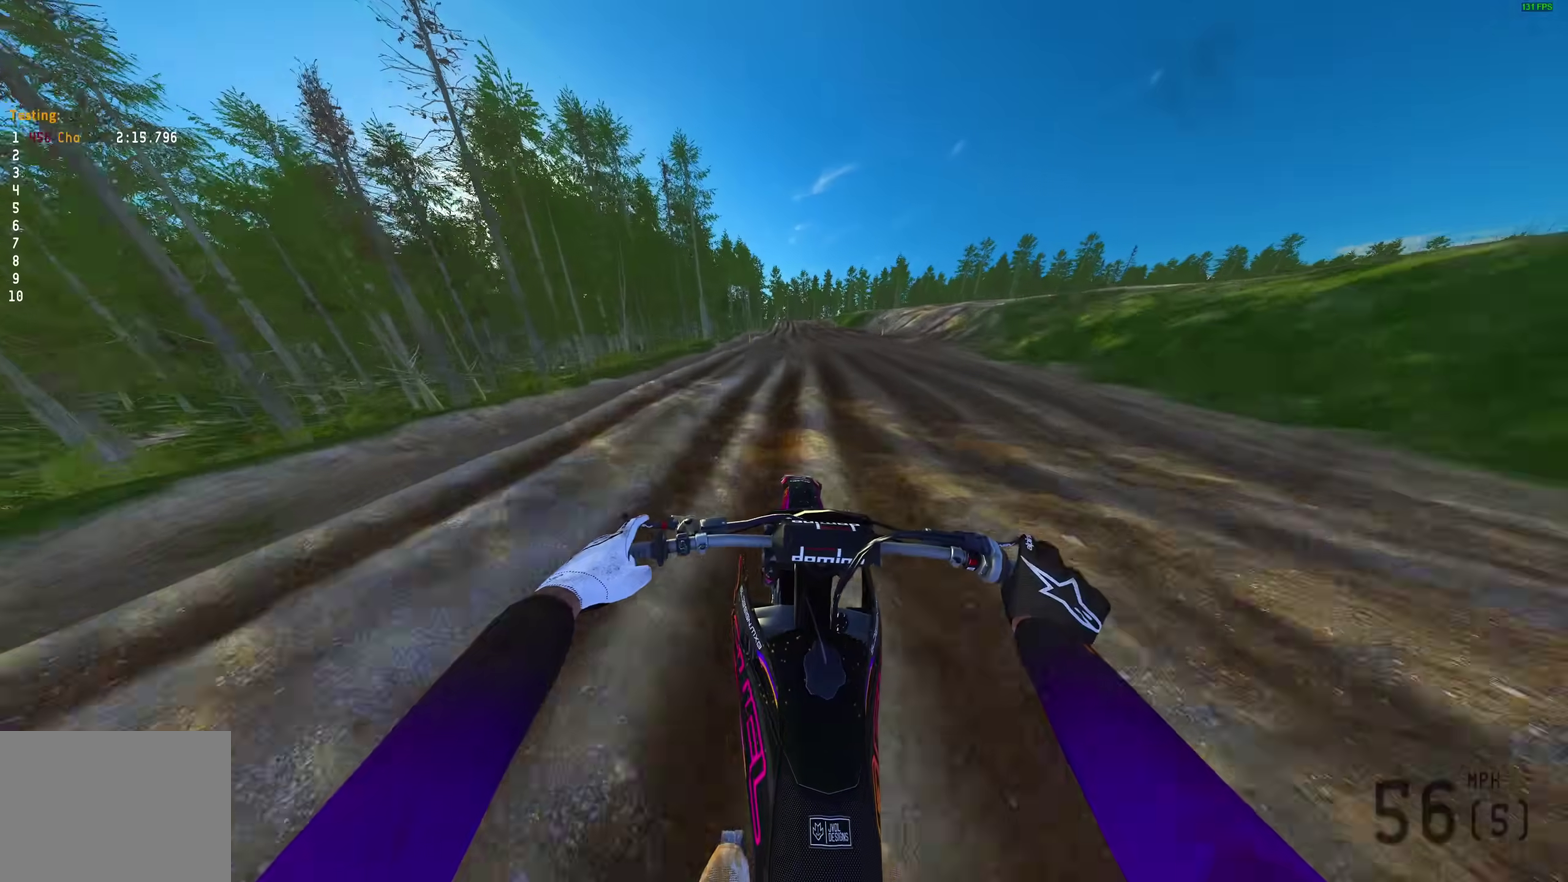
{"dt_ms": 400, "buttons": ["R2"], "left_stick": "center", "right_stick": "center", "events": [[117, "right_stick", "left"], [333, "right_stick", "center"]]}
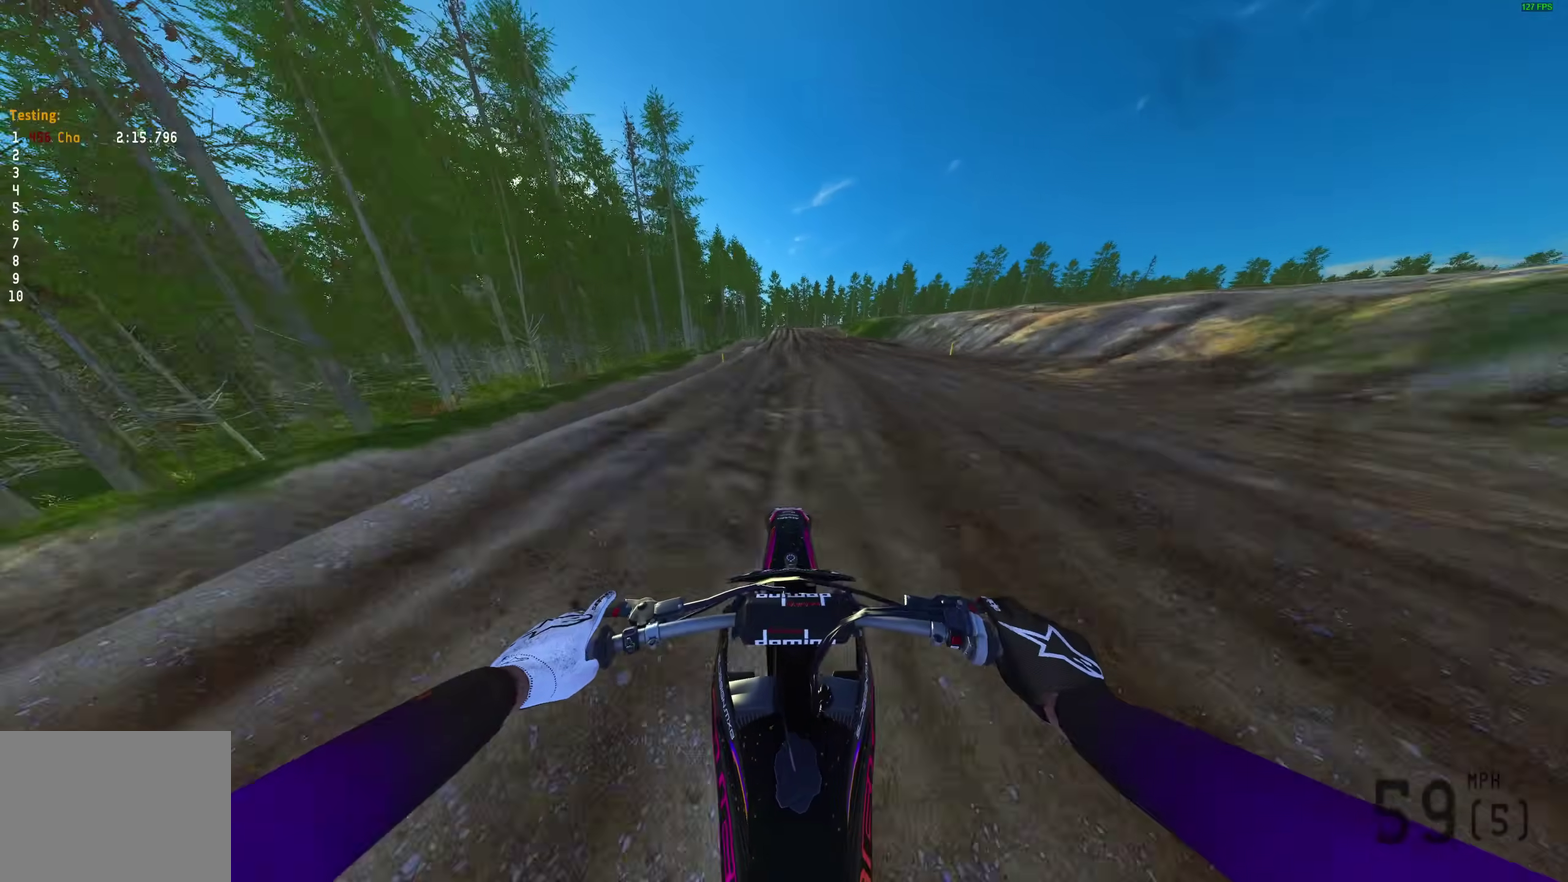
{"dt_ms": 700, "buttons": ["R2"], "left_stick": "right", "right_stick": "up-left"}
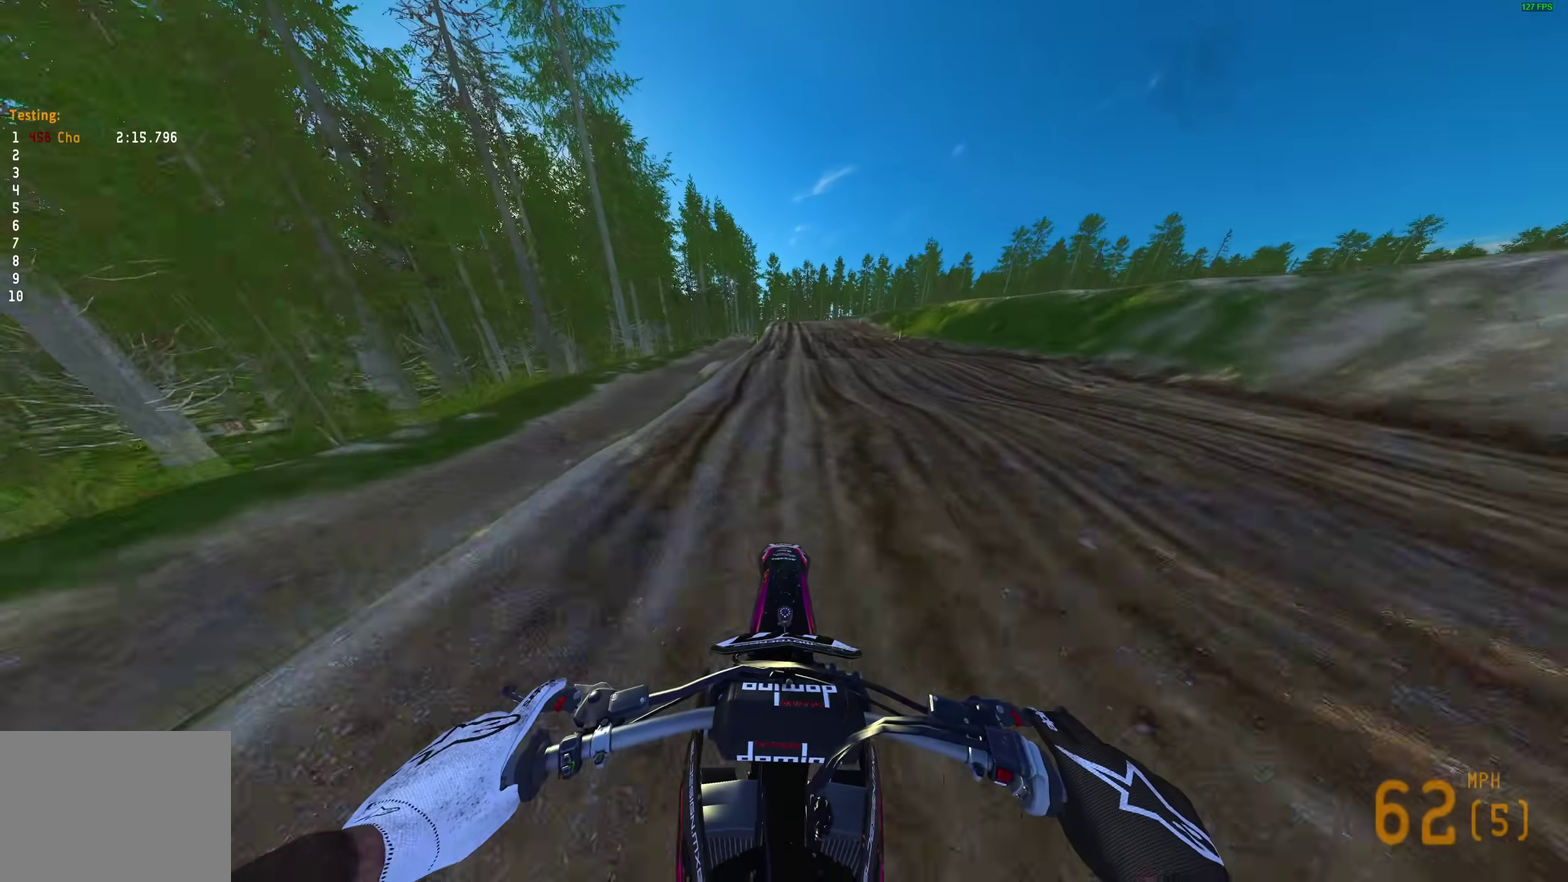
{"dt_ms": 300, "buttons": ["R2"], "left_stick": "right", "right_stick": "up-left"}
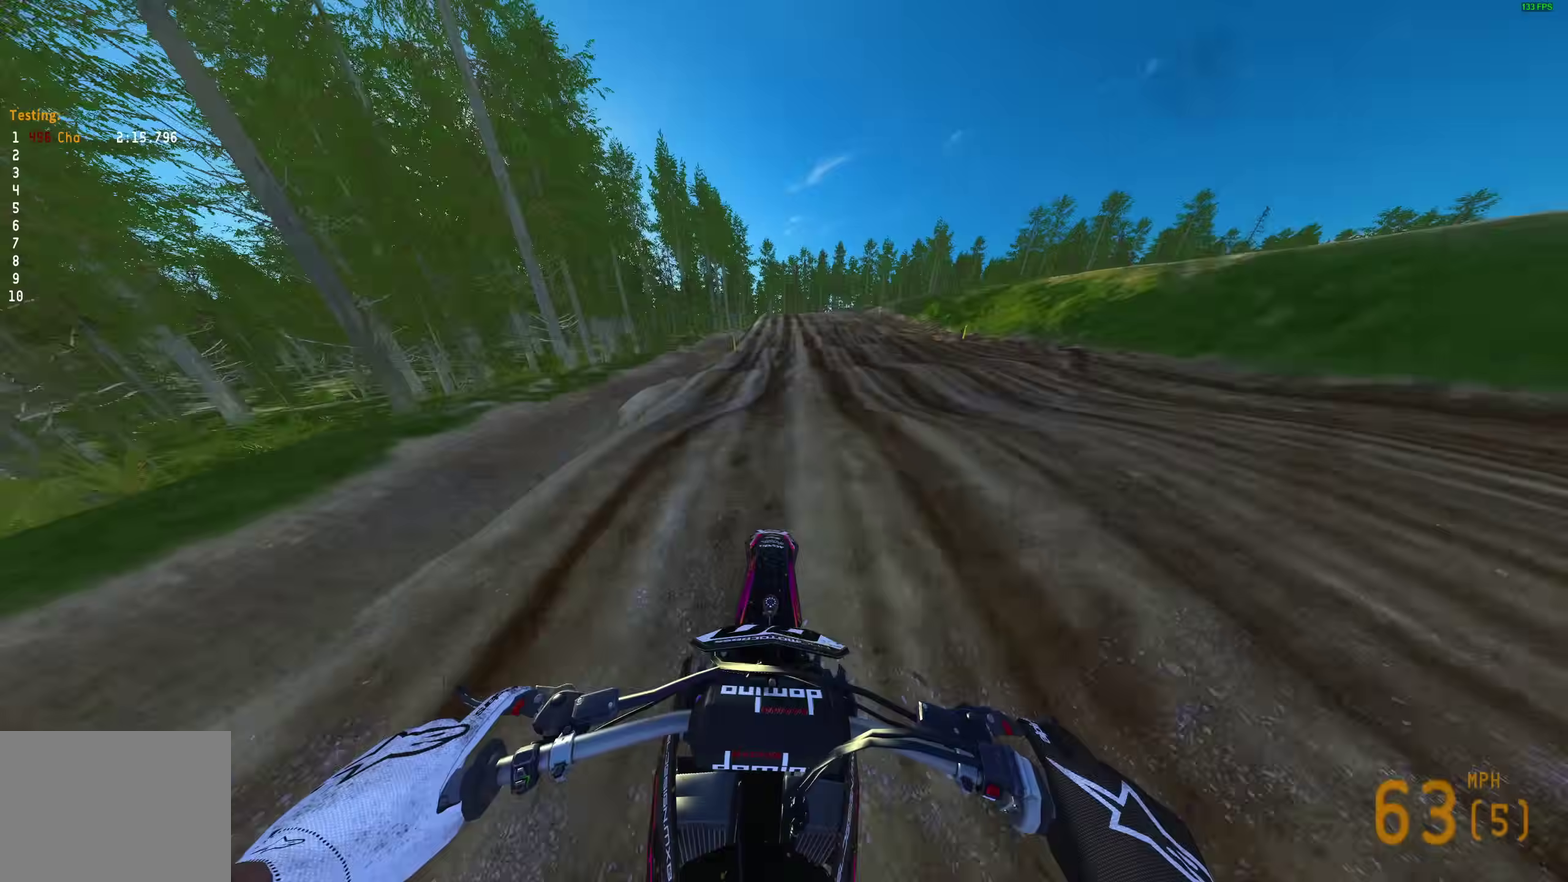
{"dt_ms": 700, "buttons": ["R2"], "left_stick": "up-right", "right_stick": "down"}
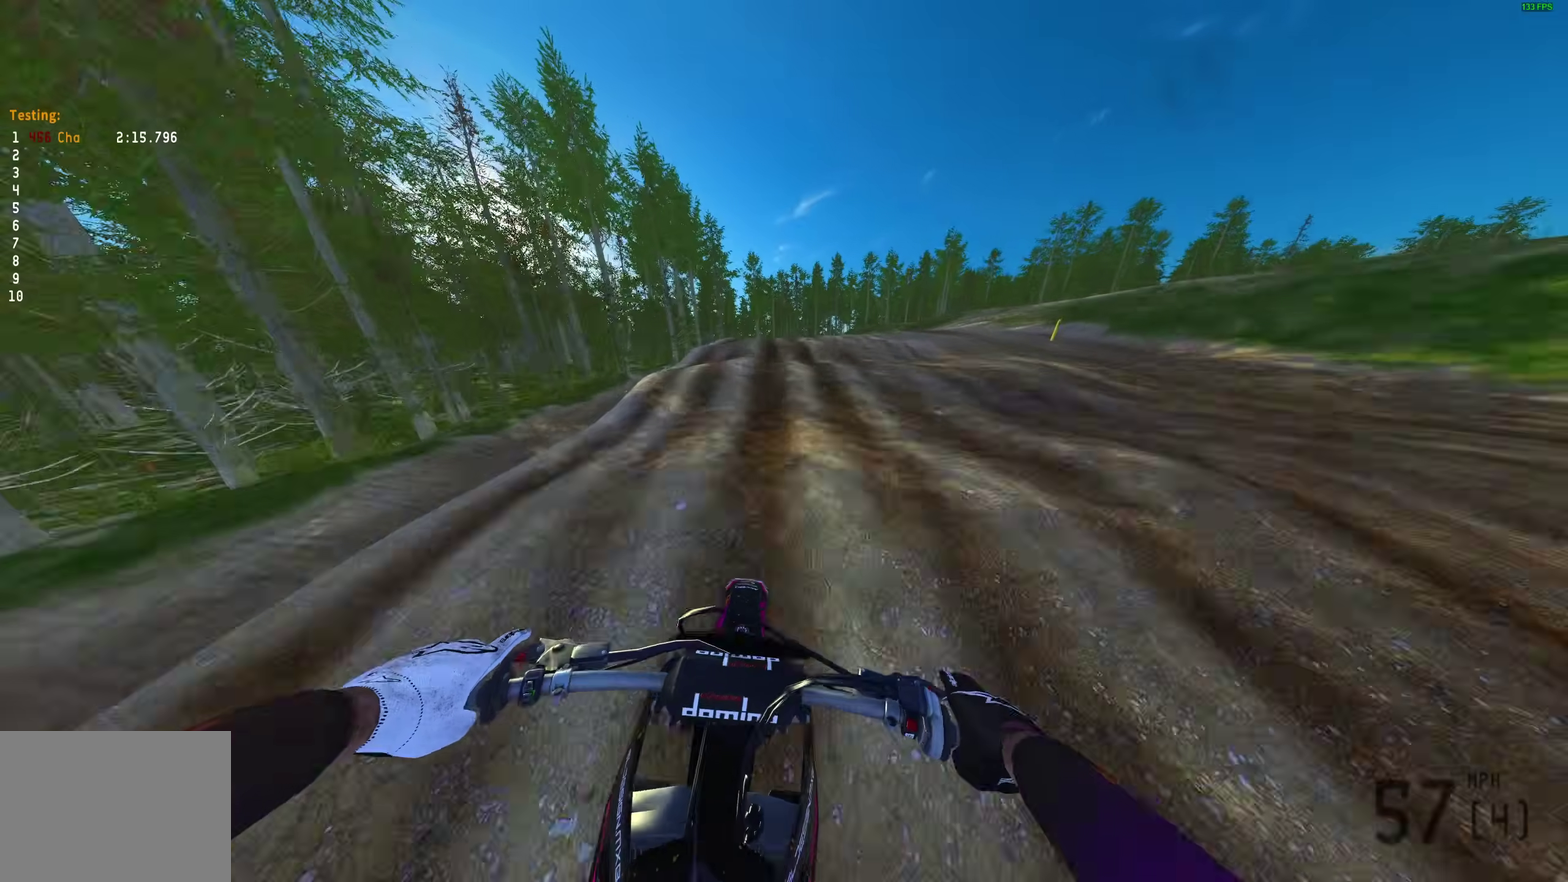
{"dt_ms": 300, "buttons": [], "left_stick": "up-right", "right_stick": "center", "events": [[83, "R2", "up"], [200, "right_stick", "center"]]}
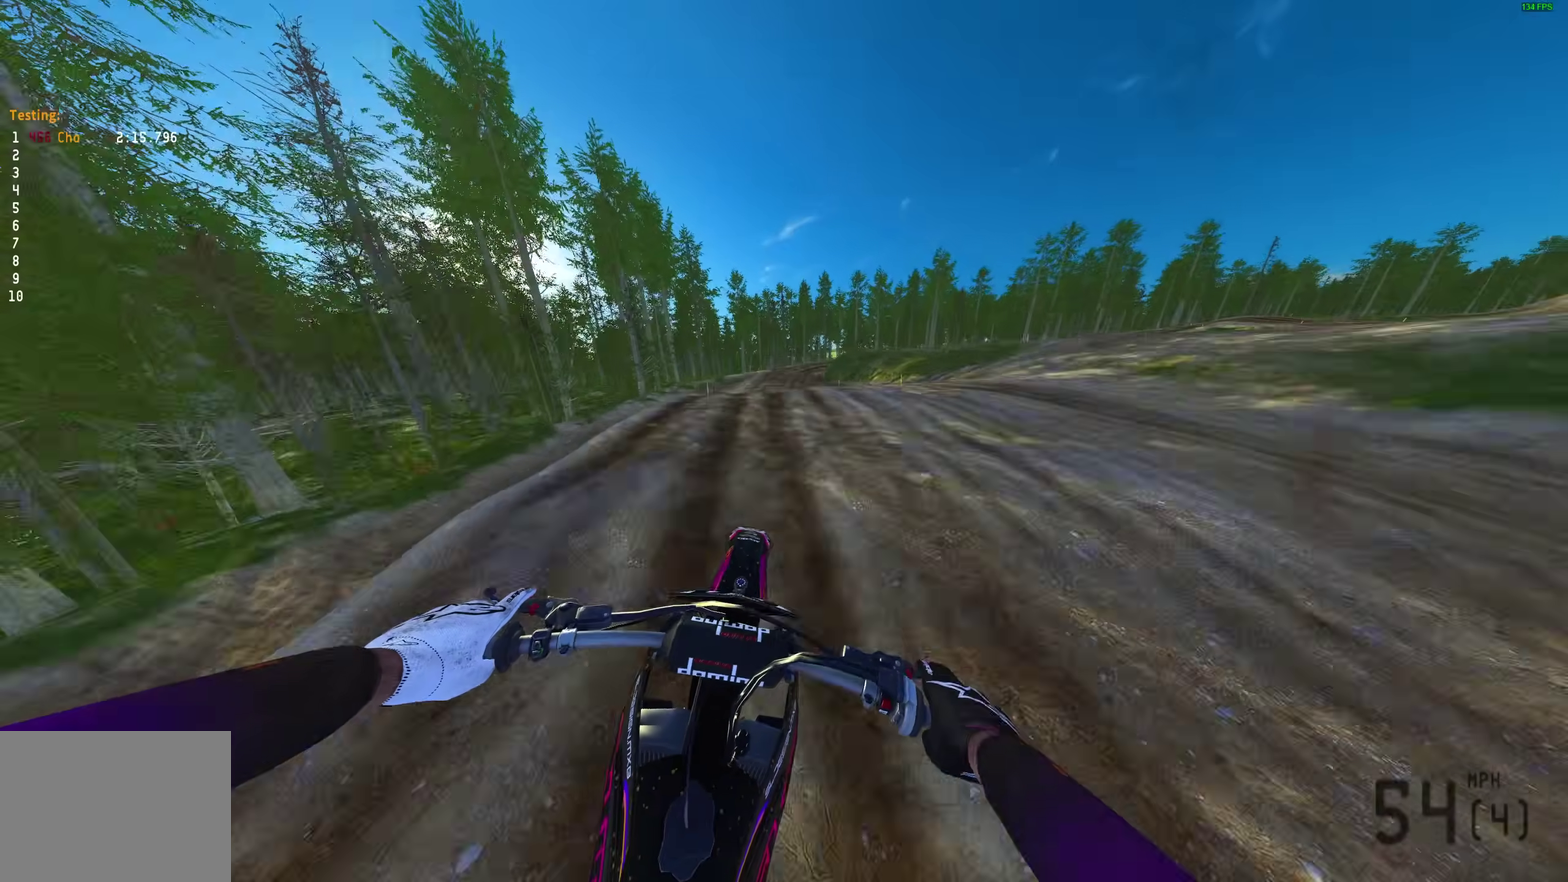
{"dt_ms": 700, "buttons": [], "left_stick": "up-left", "right_stick": "up-right", "events": [[300, "left_stick", "center"], [517, "left_stick", "up-left"], [633, "right_stick", "up-right"]]}
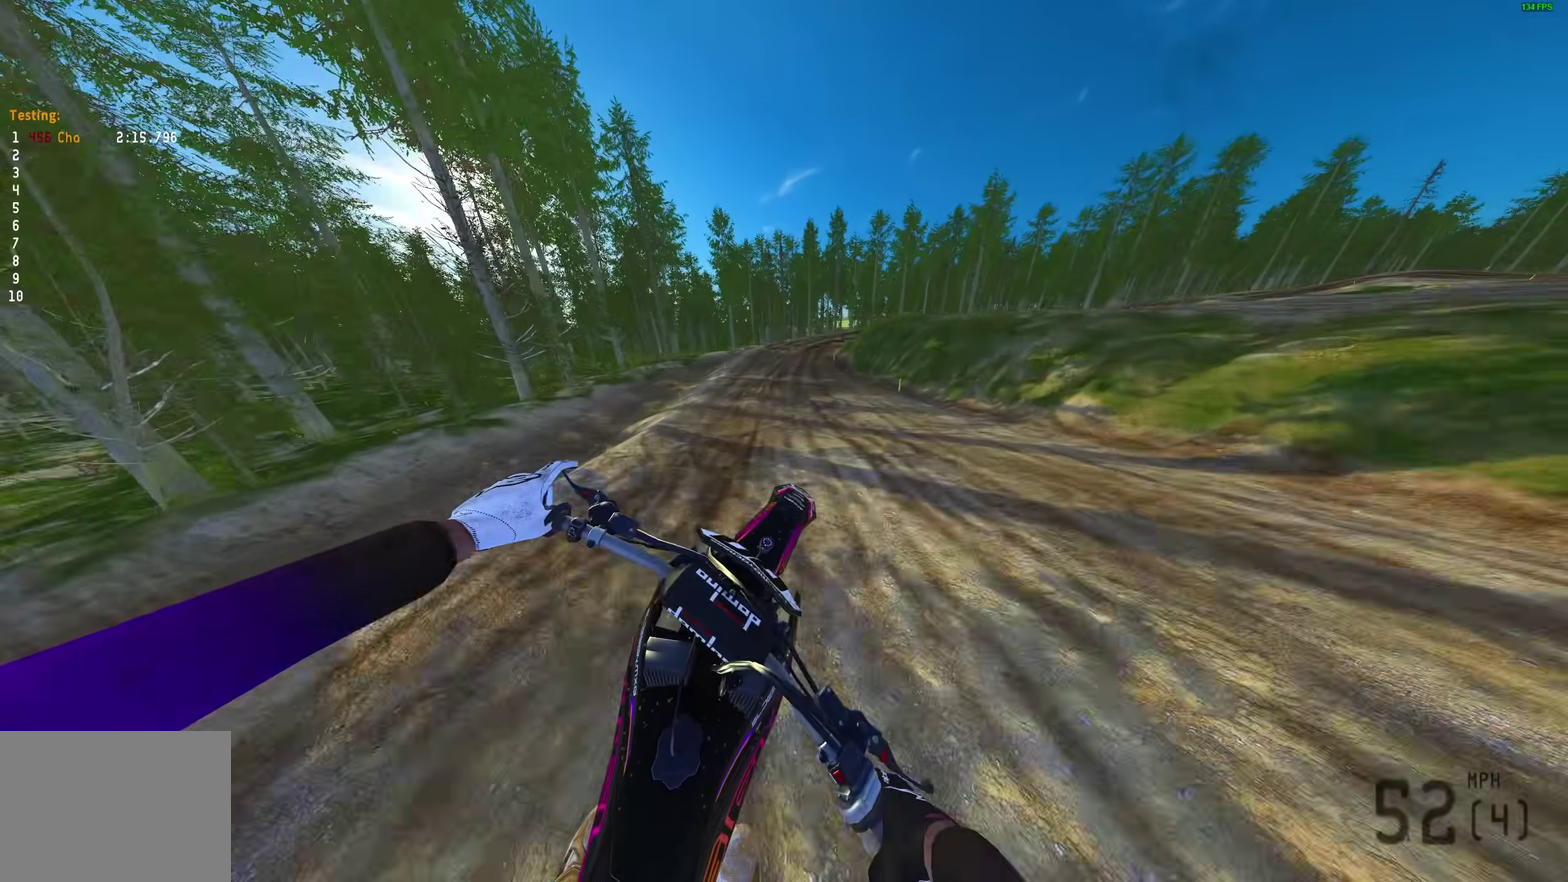
{"dt_ms": 300, "buttons": ["R2"], "left_stick": "up-right", "right_stick": "down-right", "events": [[67, "R2", "down"], [117, "right_stick", "right"], [167, "left_stick", "up"], [267, "left_stick", "up-right"], [300, "right_stick", "down-right"]]}
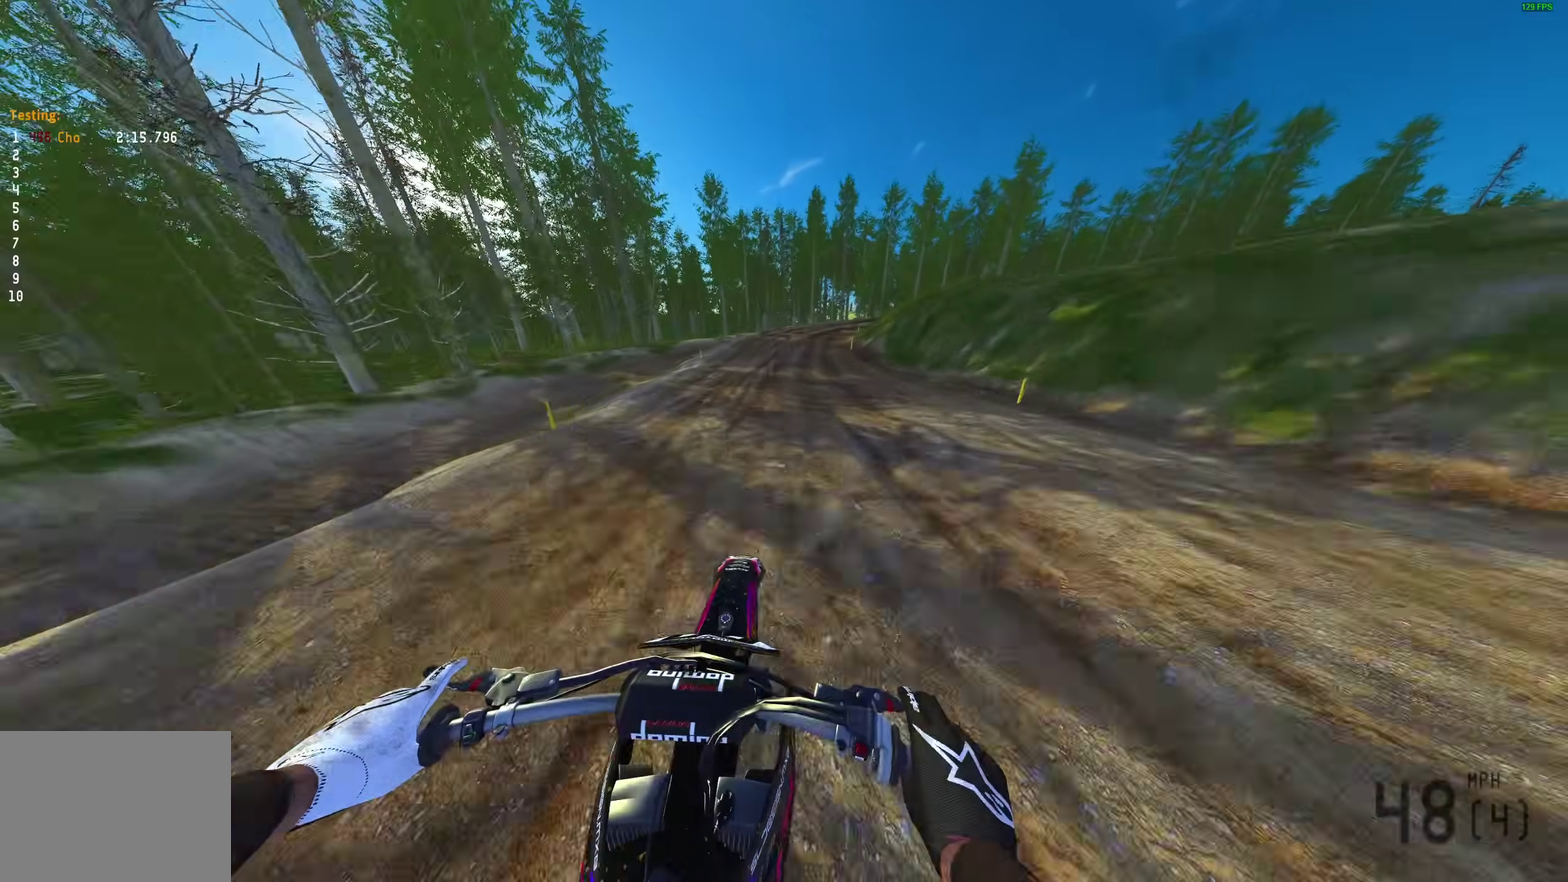
{"dt_ms": 700, "buttons": [], "left_stick": "up-right", "right_stick": "down", "events": [[500, "R2", "up"], [517, "right_stick", "down"]]}
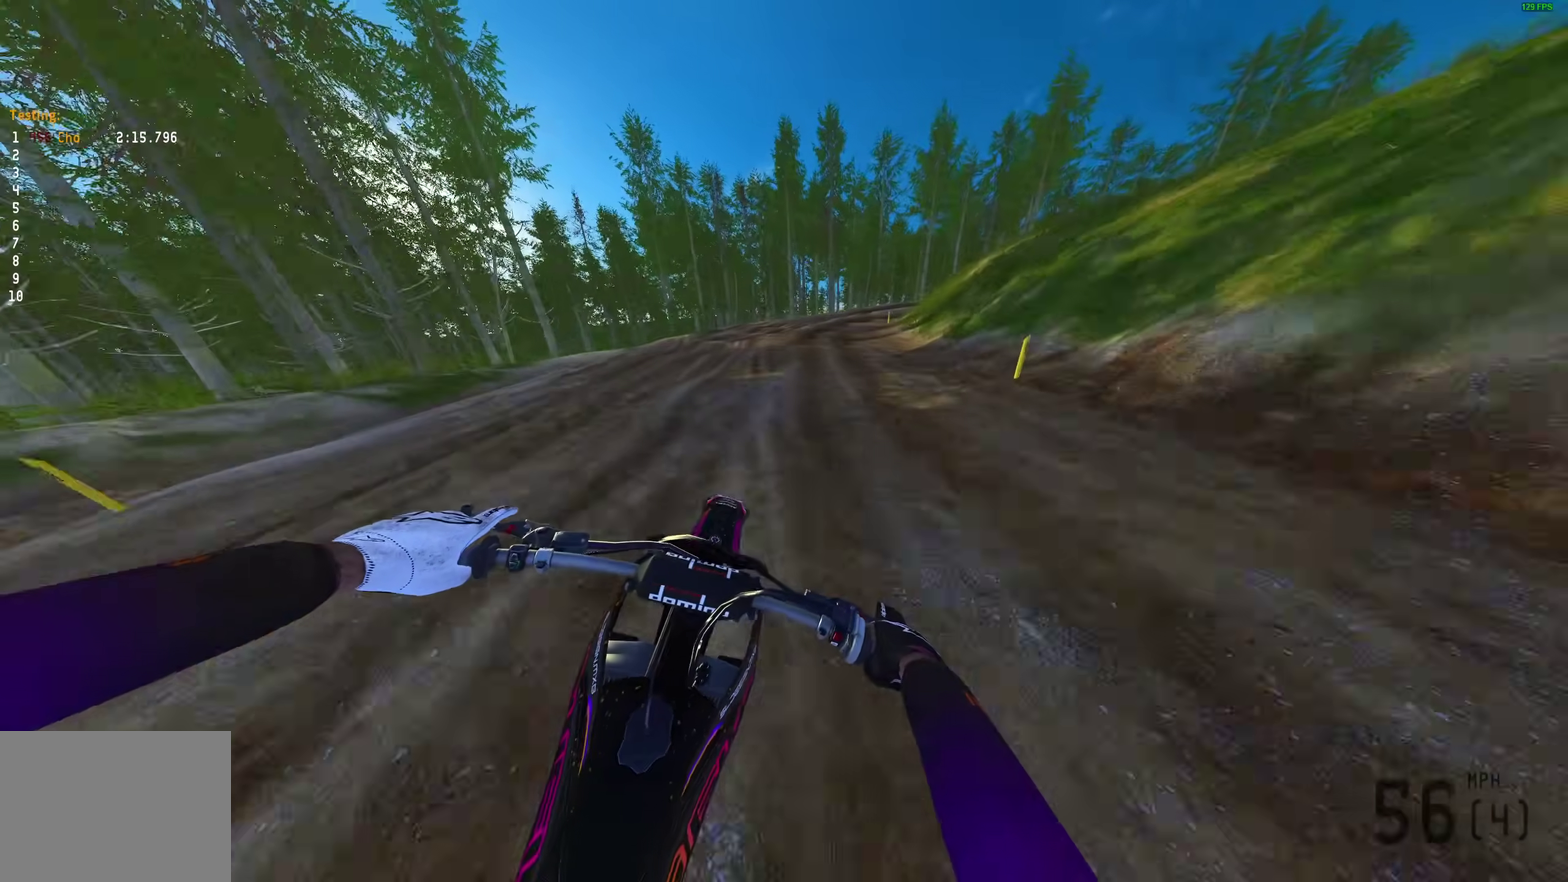
{"dt_ms": 300, "buttons": [], "left_stick": "right", "right_stick": "down", "events": [[250, "left_stick", "right"]]}
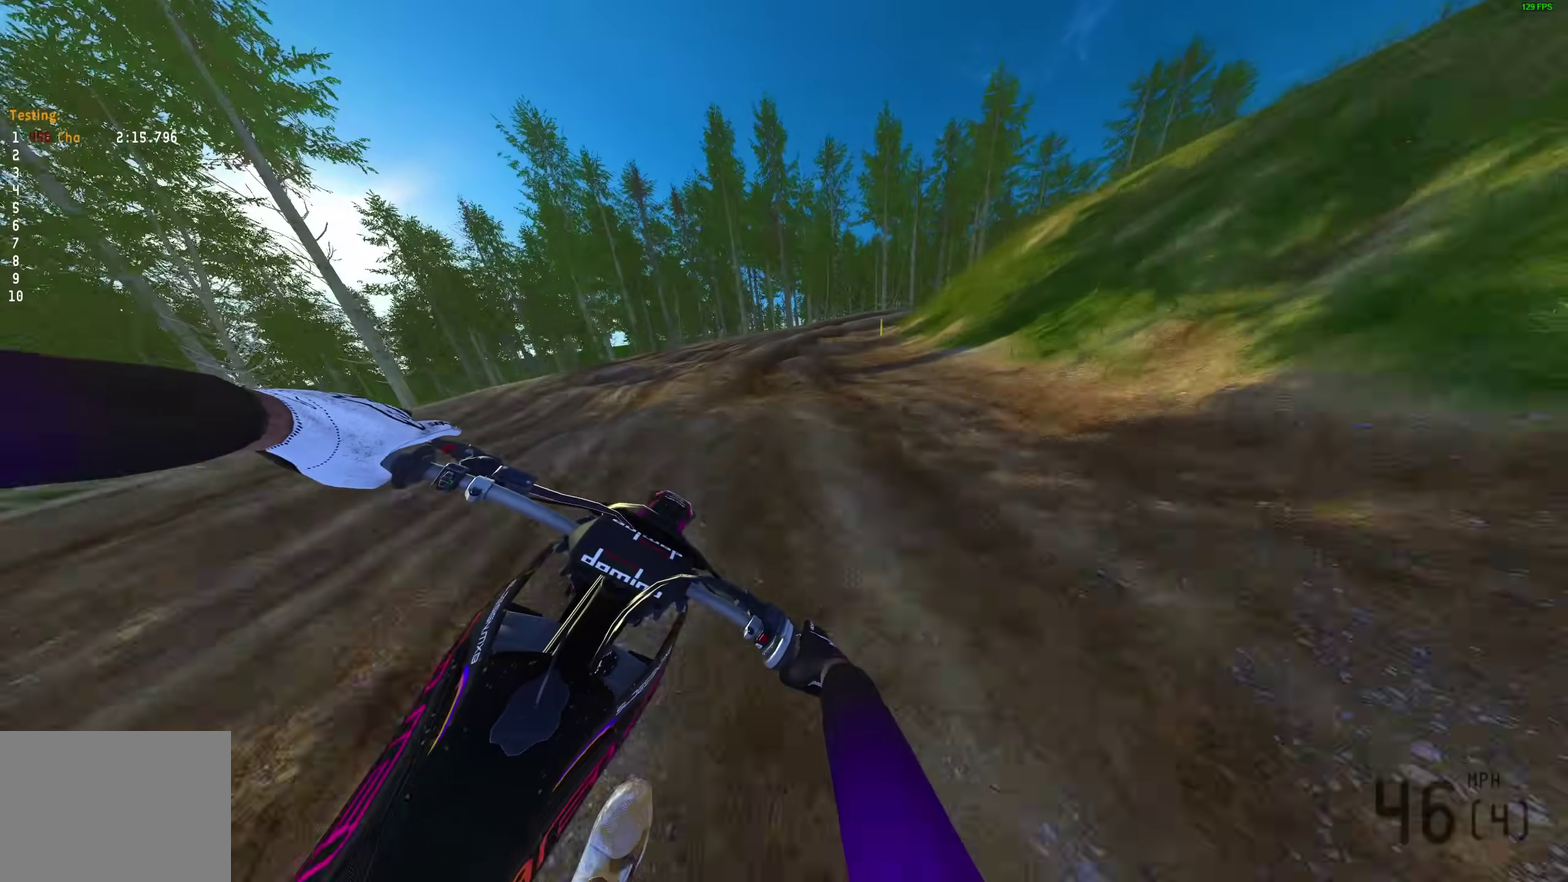
{"dt_ms": 500, "buttons": ["R2"], "left_stick": "right", "right_stick": "down", "events": [[50, "left_stick", "up-right"], [67, "R2", "down"], [150, "R2", "up"], [183, "left_stick", "right"], [333, "R2", "down"]]}
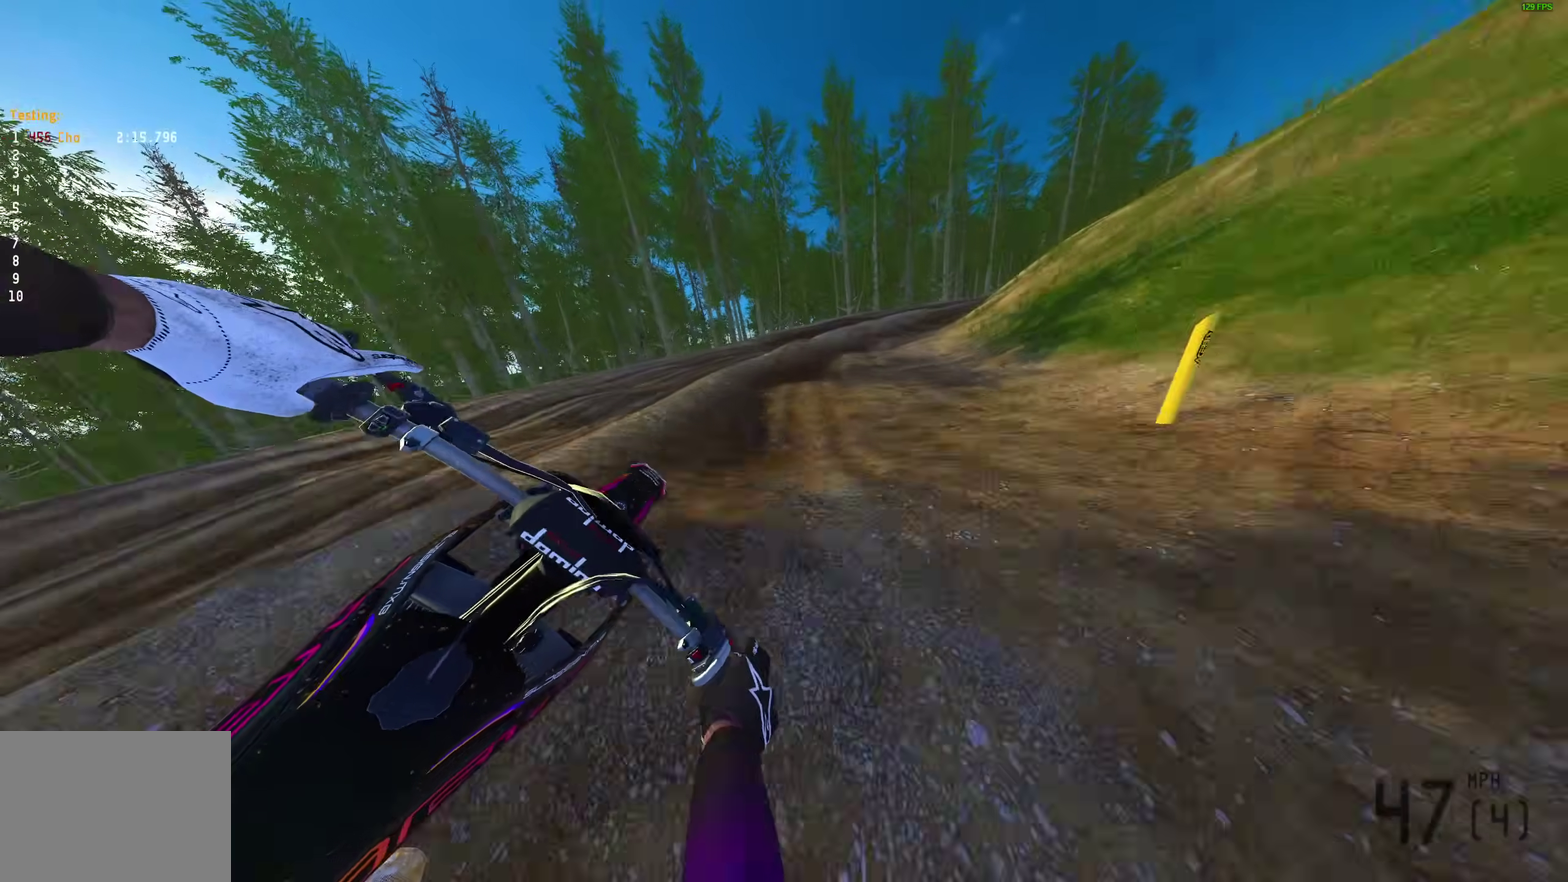
{"dt_ms": 300, "buttons": ["R2"], "left_stick": "up-right", "right_stick": "down", "events": [[167, "left_stick", "up-right"]]}
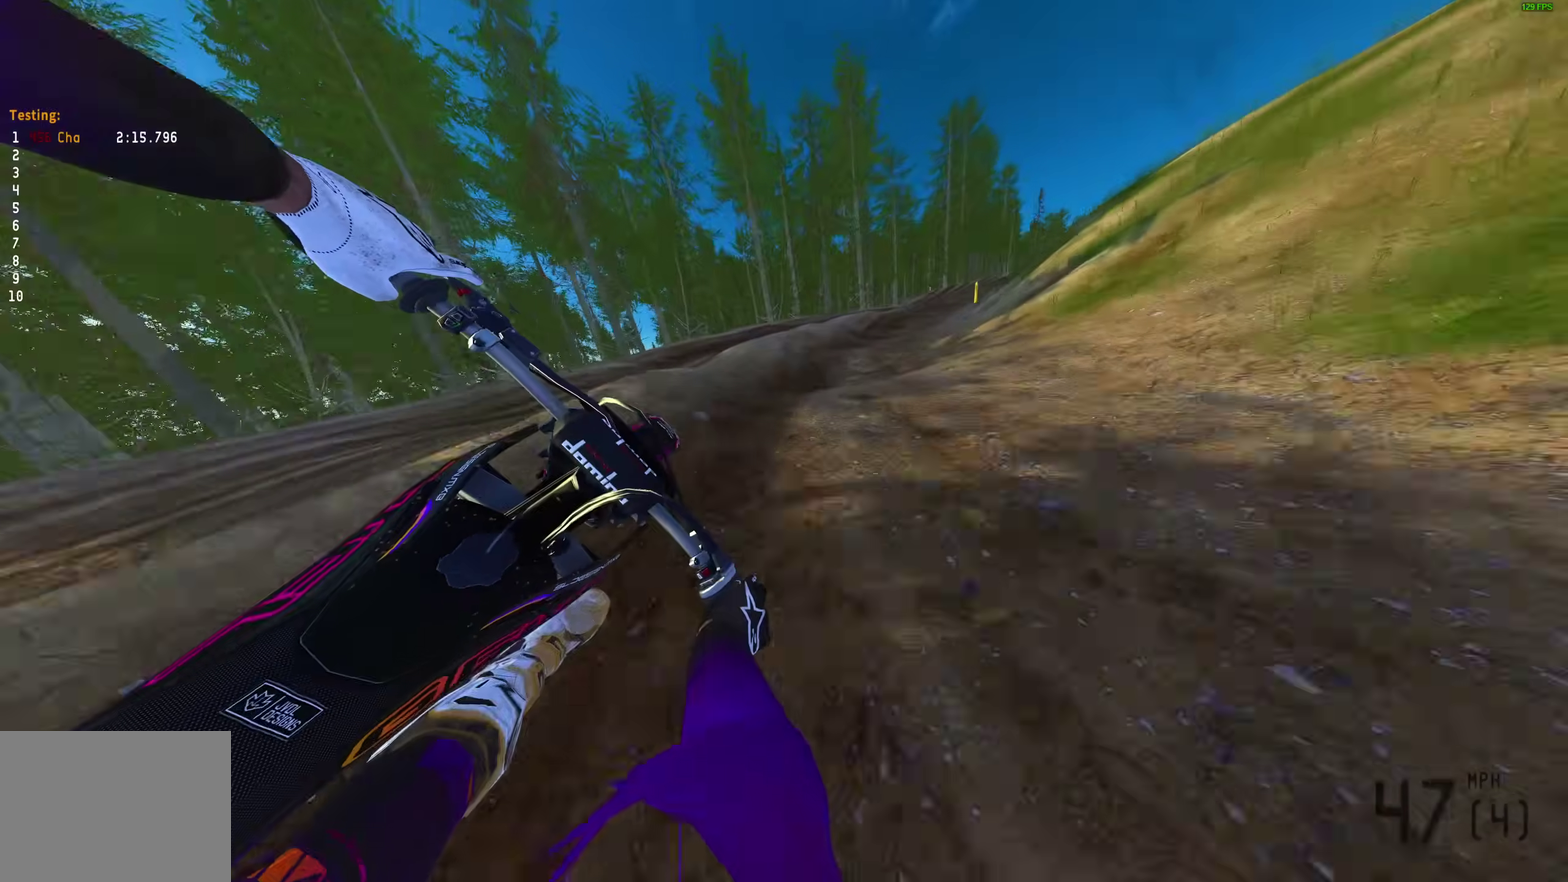
{"dt_ms": 700, "buttons": ["R2"], "left_stick": "up", "right_stick": "down", "events": [[117, "left_stick", "right"], [517, "left_stick", "up-right"], [683, "left_stick", "up"]]}
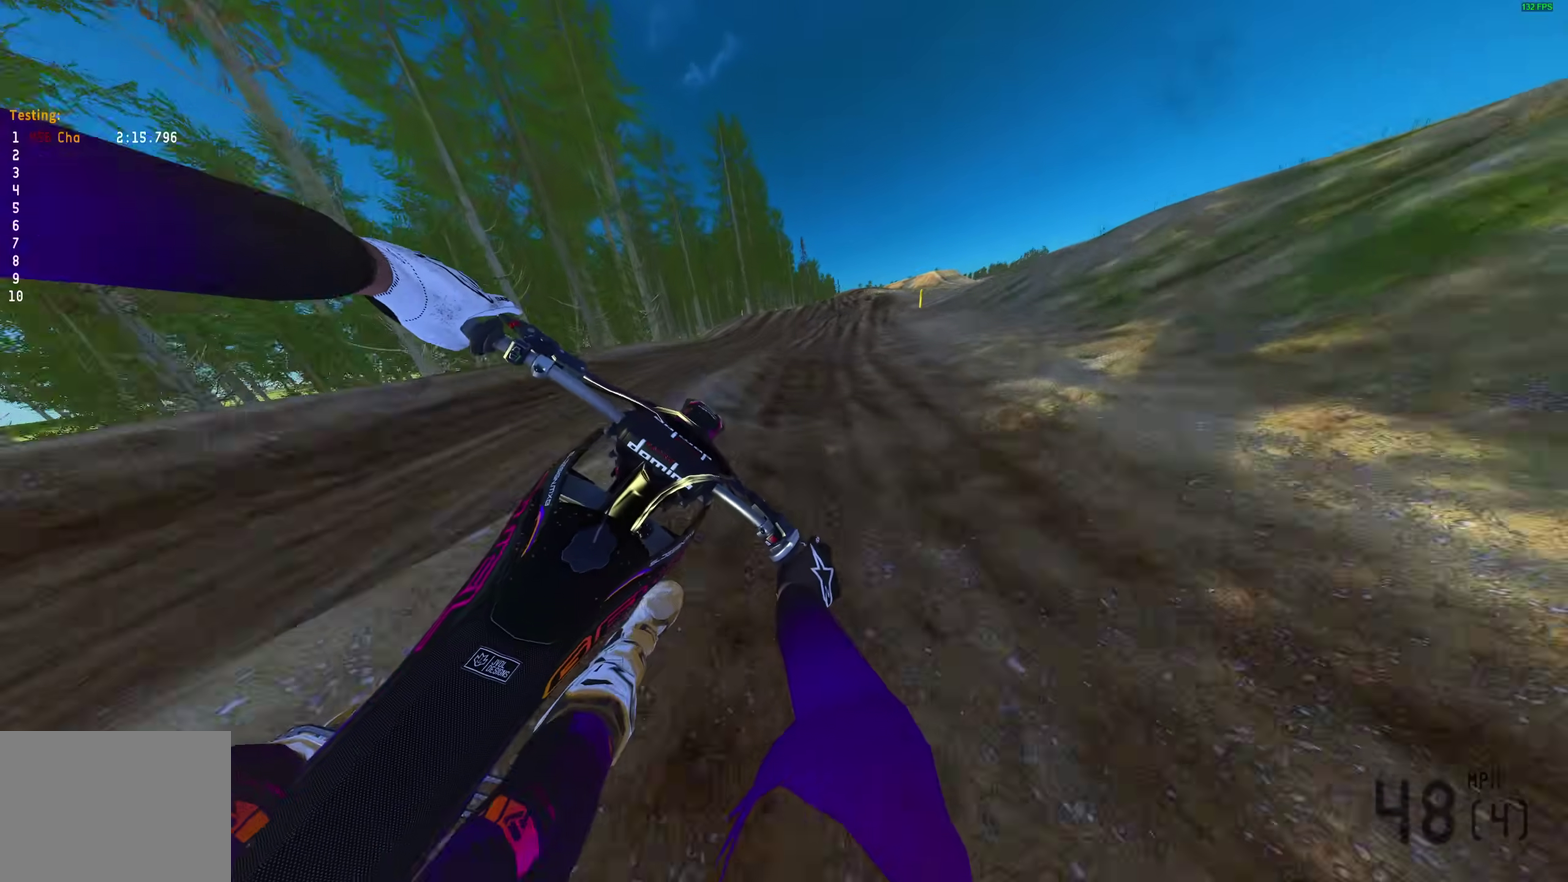
{"dt_ms": 400, "buttons": ["R2"], "left_stick": "up-right", "right_stick": "down-right"}
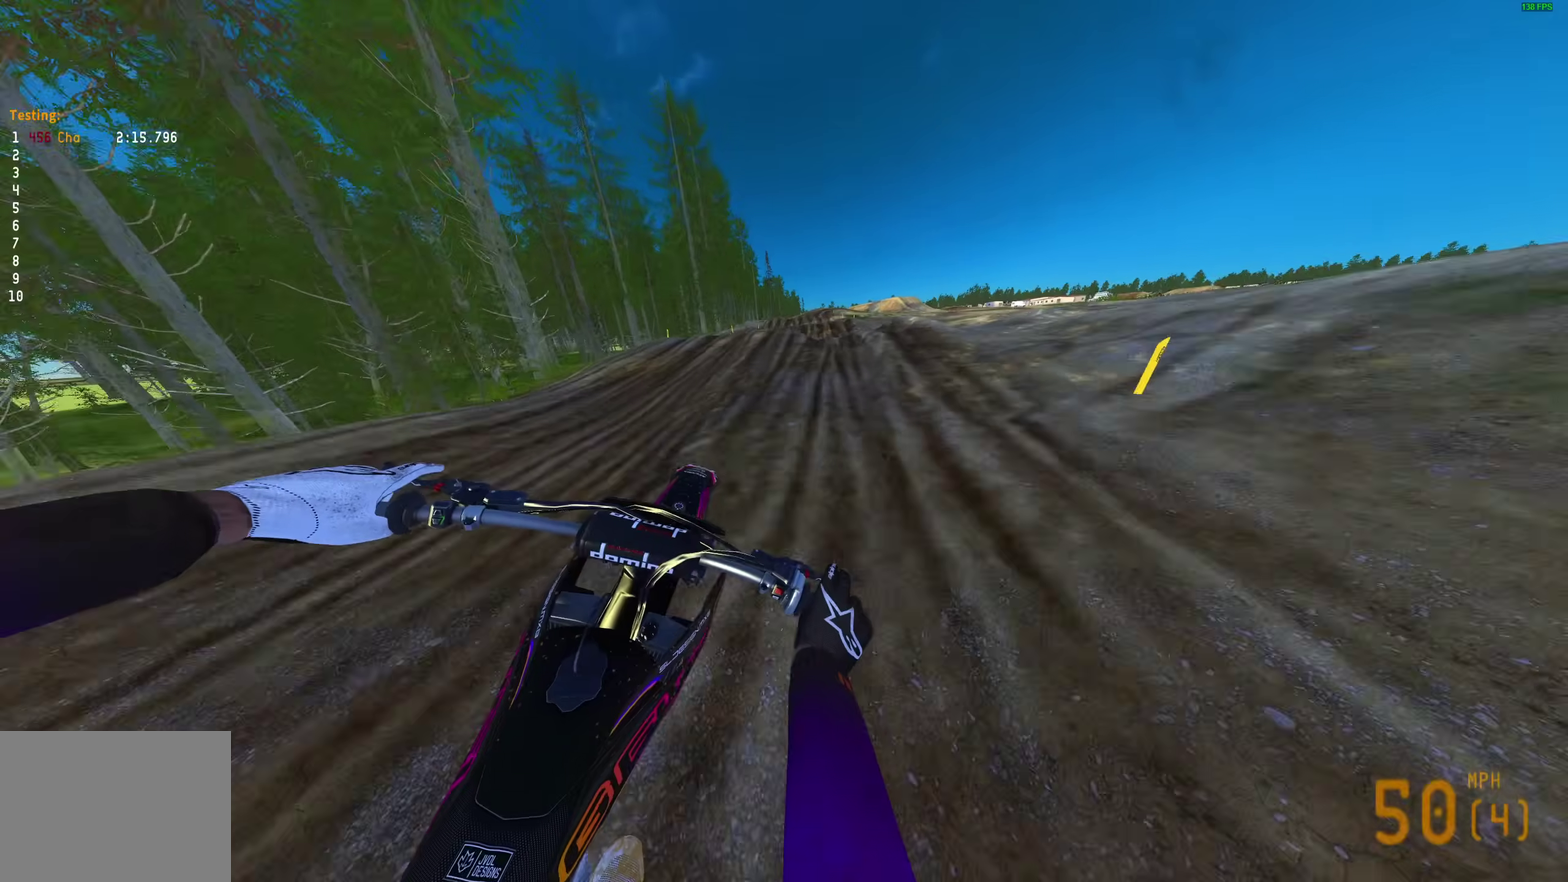
{"dt_ms": 600, "buttons": [], "left_stick": "up-right", "right_stick": "up-right"}
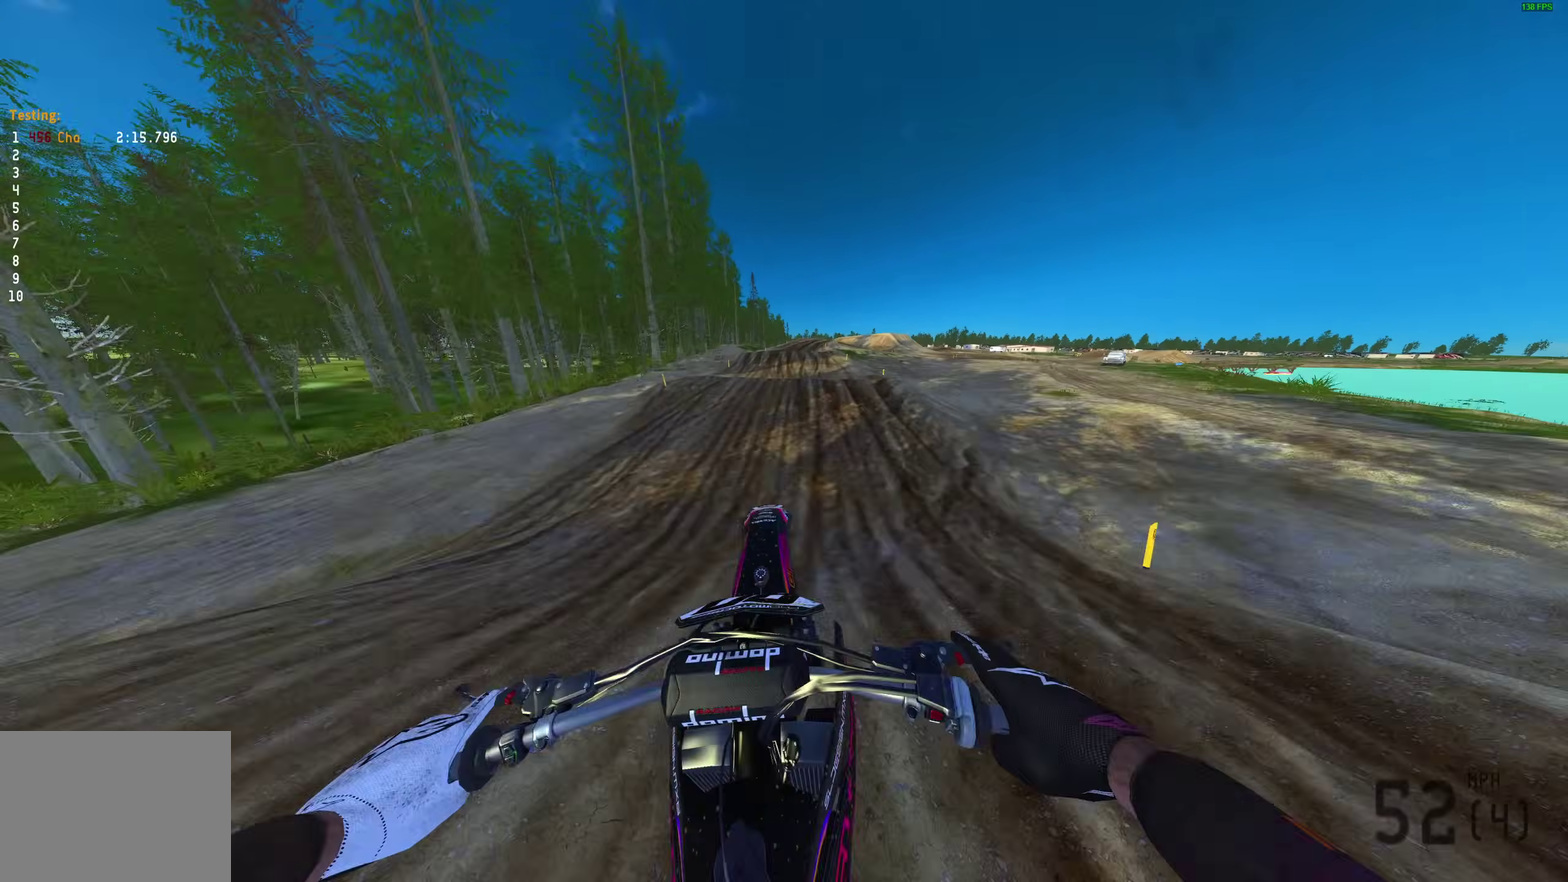
{"dt_ms": 400, "buttons": ["R2"], "left_stick": "up-right", "right_stick": "up-right", "events": [[300, "R2", "down"]]}
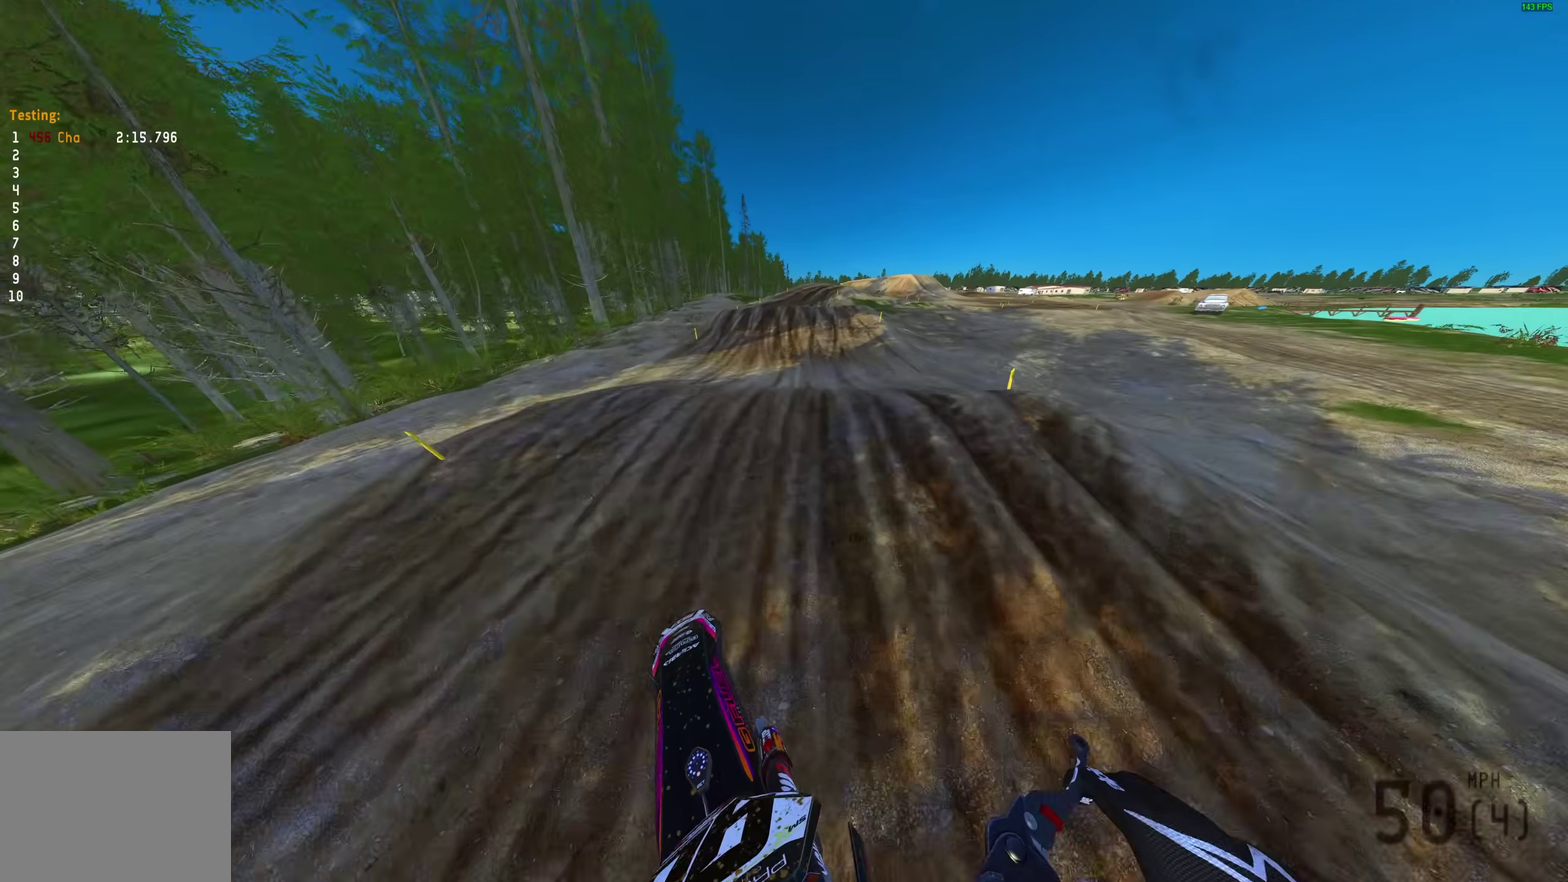
{"dt_ms": 600, "buttons": [], "left_stick": "up-right", "right_stick": "center", "events": [[183, "left_stick", "center"], [383, "right_stick", "right"], [433, "R2", "up"], [500, "left_stick", "up-right"], [600, "right_stick", "center"]]}